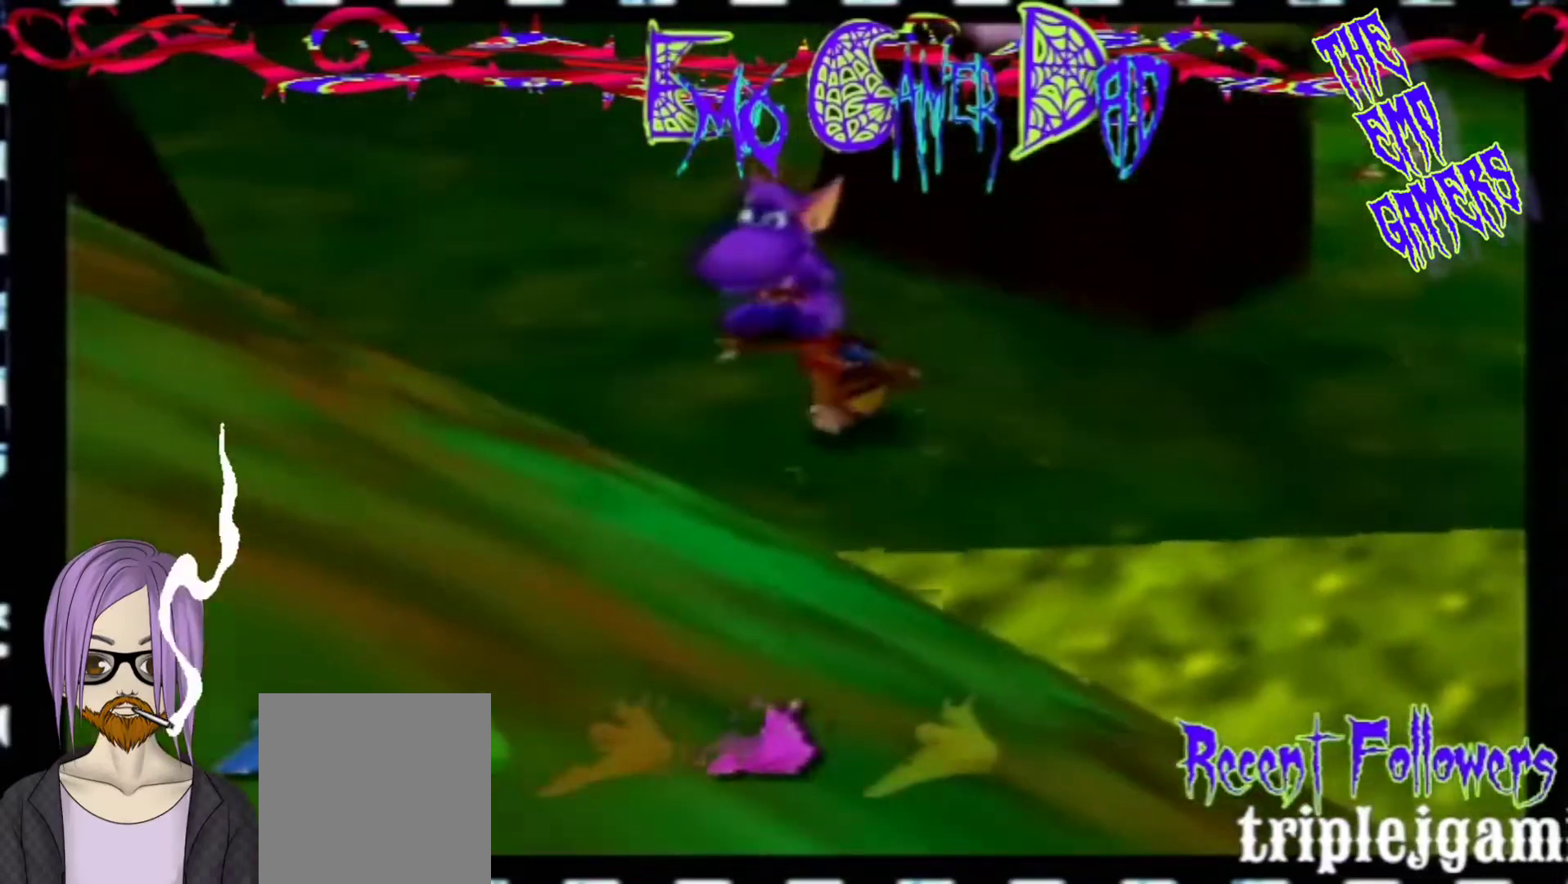
Gameplay with a controller (Nintendo layout); each line is a JSON object with the inputs held at the frame after it. "events" lists button and stick changes between this image and that frame as [ms after this image, input, new state], when the widget could be followed in between. Not read: L3 R3 Z.
{"buttons": [], "left_stick": "up", "events": [[167, "left_stick", "down-right"], [267, "left_stick", "up-right"], [433, "left_stick", "up"]]}
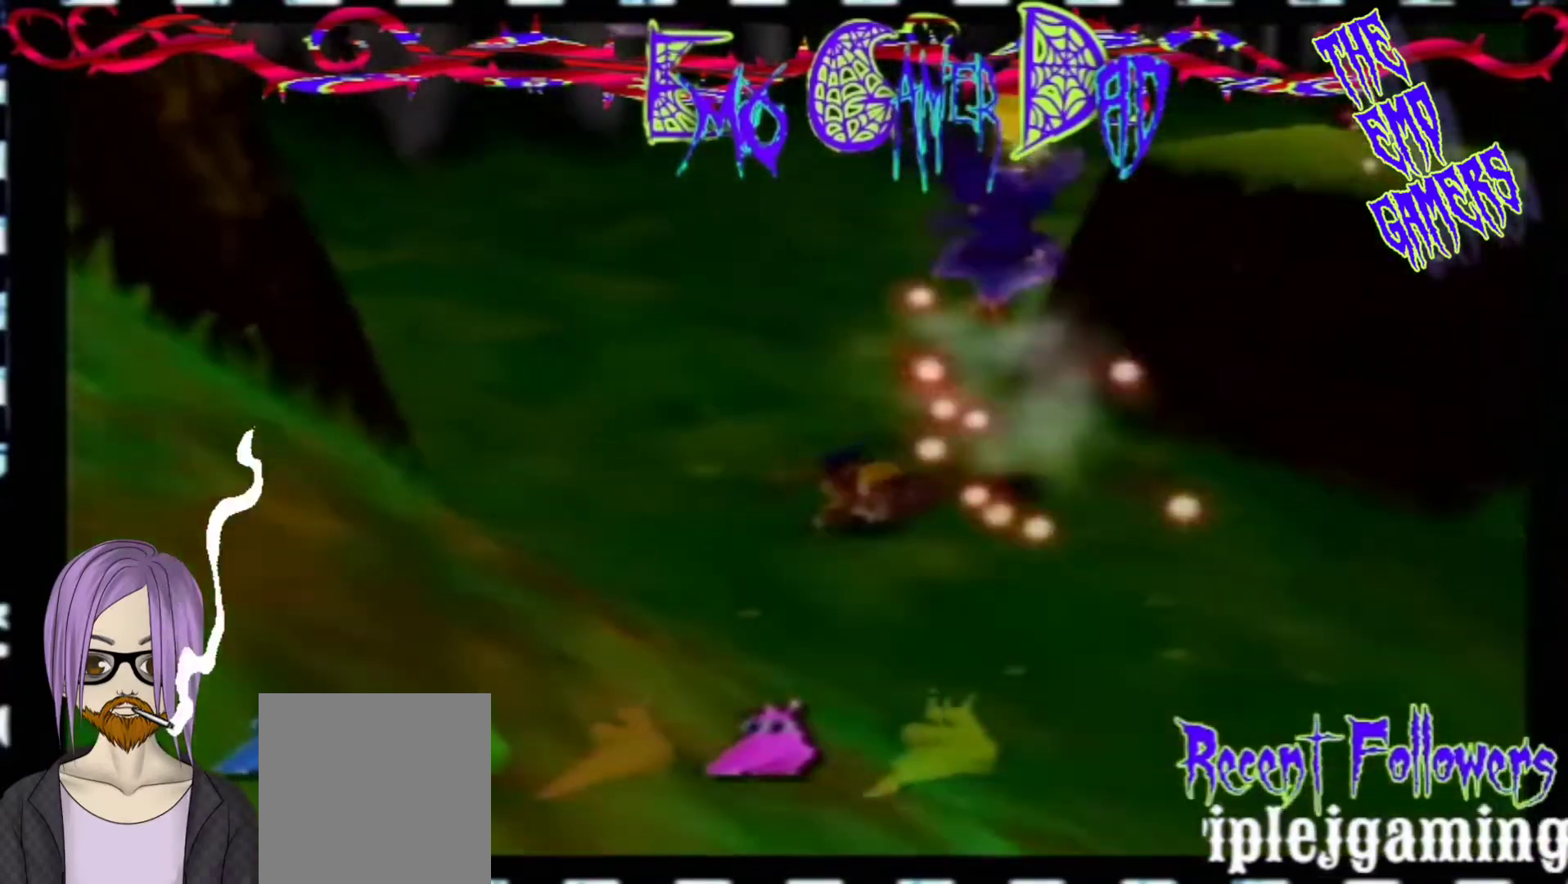
{"buttons": [], "left_stick": "center", "events": [[100, "left_stick", "left"], [267, "left_stick", "down-left"], [433, "left_stick", "center"]]}
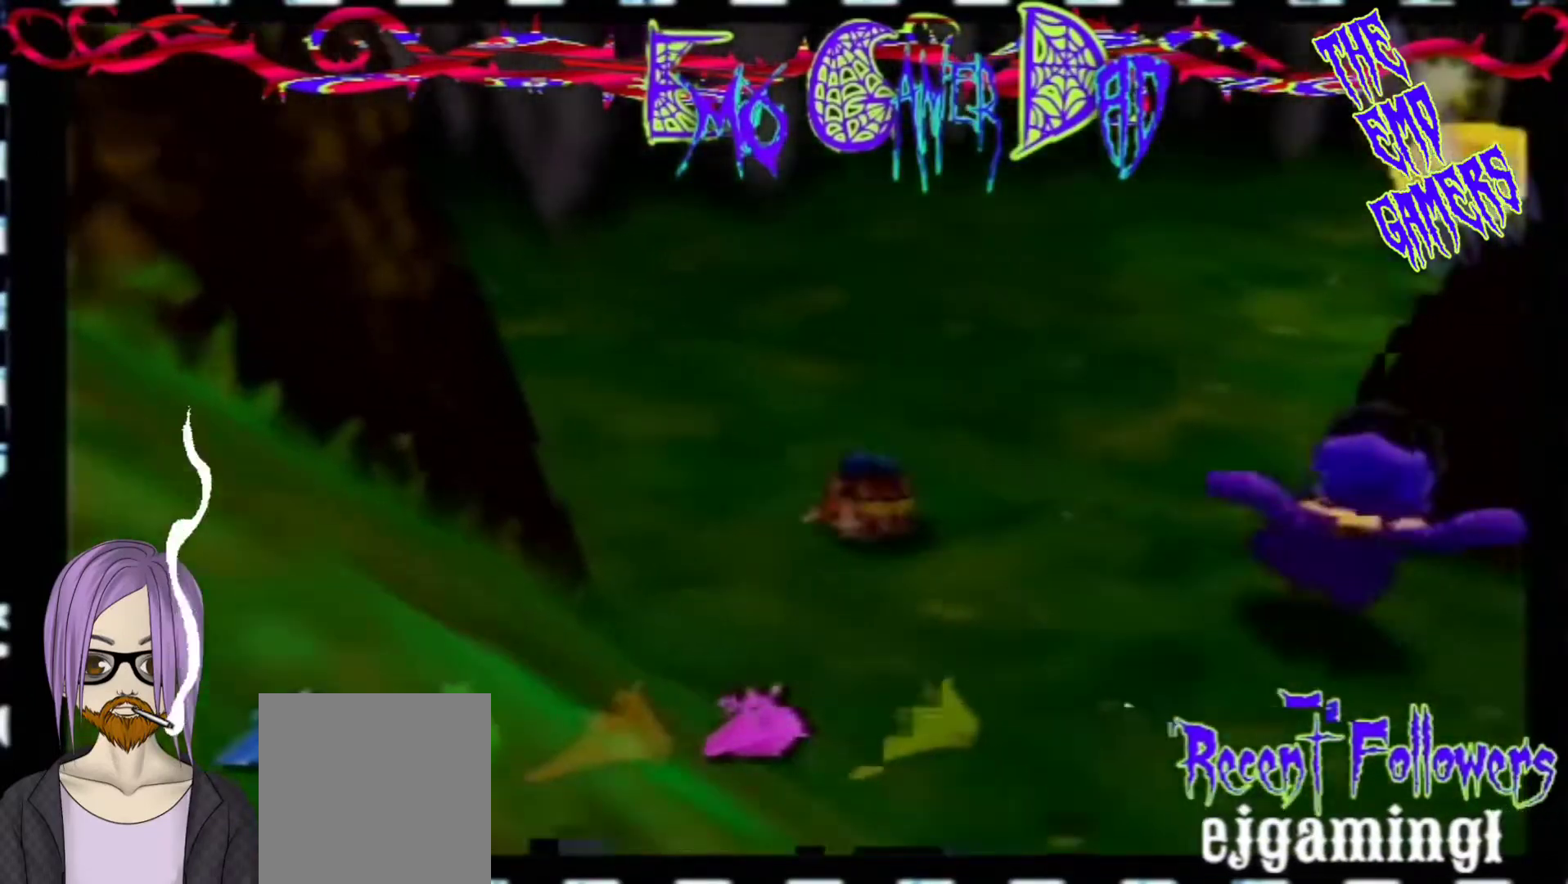
{"buttons": [], "left_stick": "down-right", "events": [[233, "left_stick", "down"], [400, "left_stick", "down-right"]]}
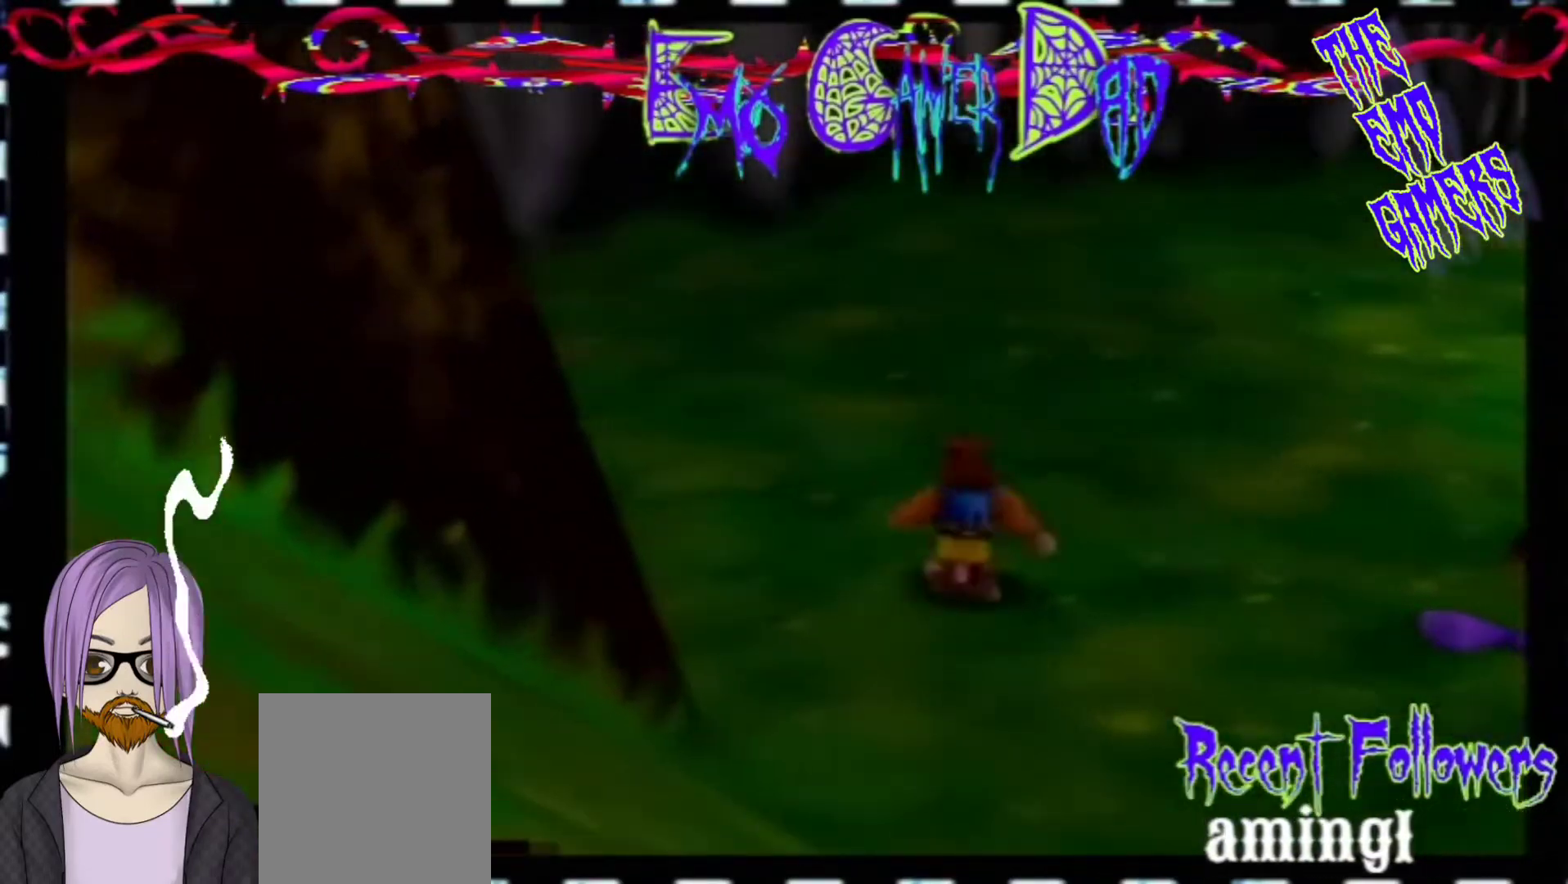
{"buttons": [], "left_stick": "left", "events": [[67, "left_stick", "up-right"], [233, "left_stick", "up"], [400, "left_stick", "left"]]}
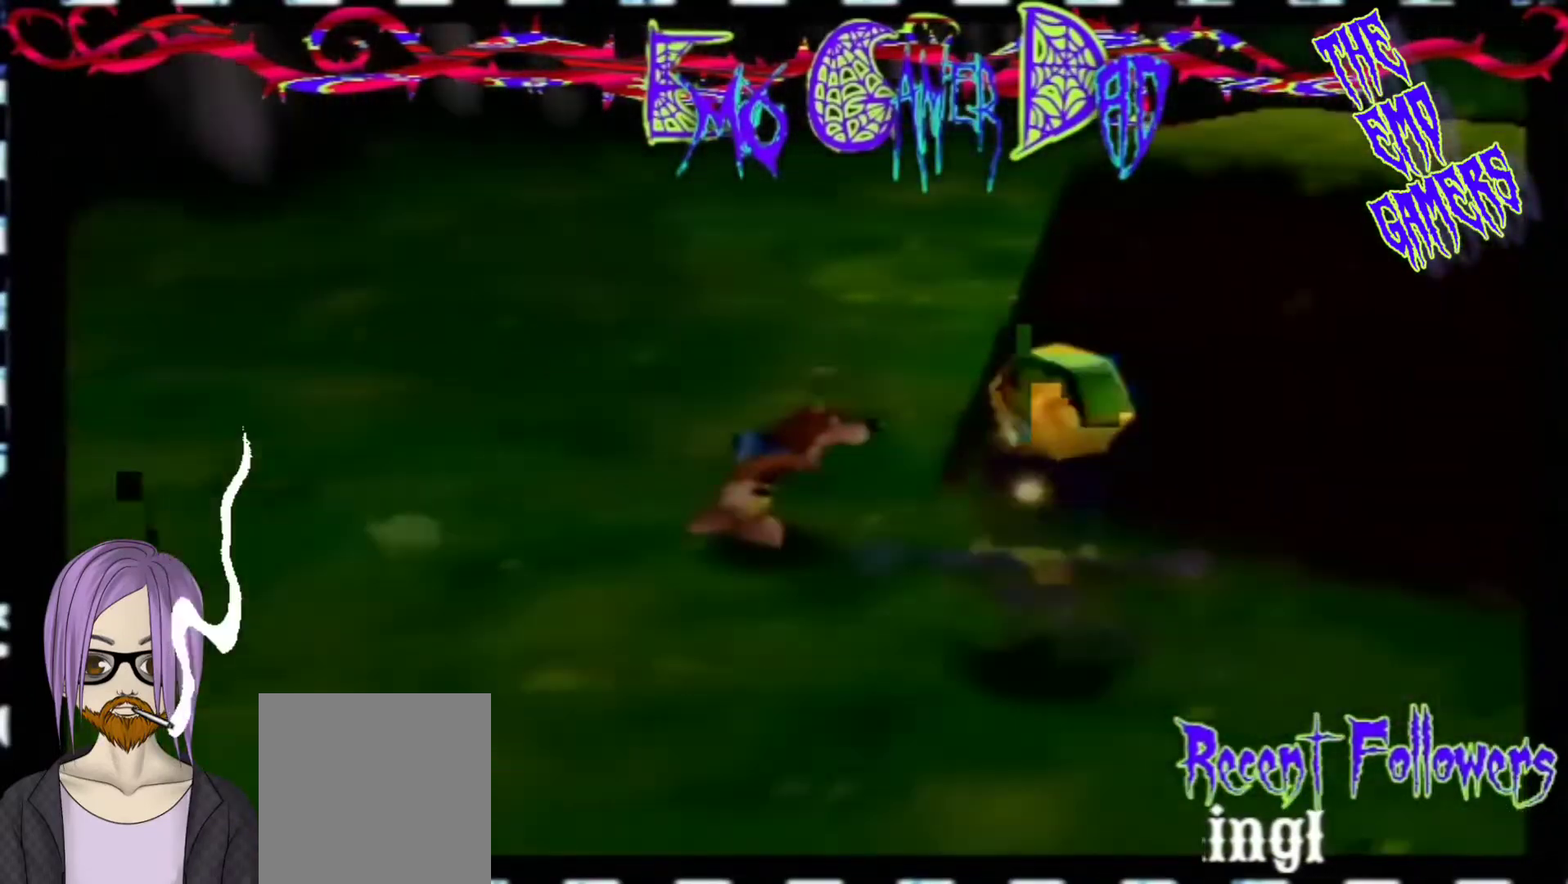
{"buttons": [], "left_stick": "center", "events": [[67, "left_stick", "down-left"], [233, "left_stick", "center"]]}
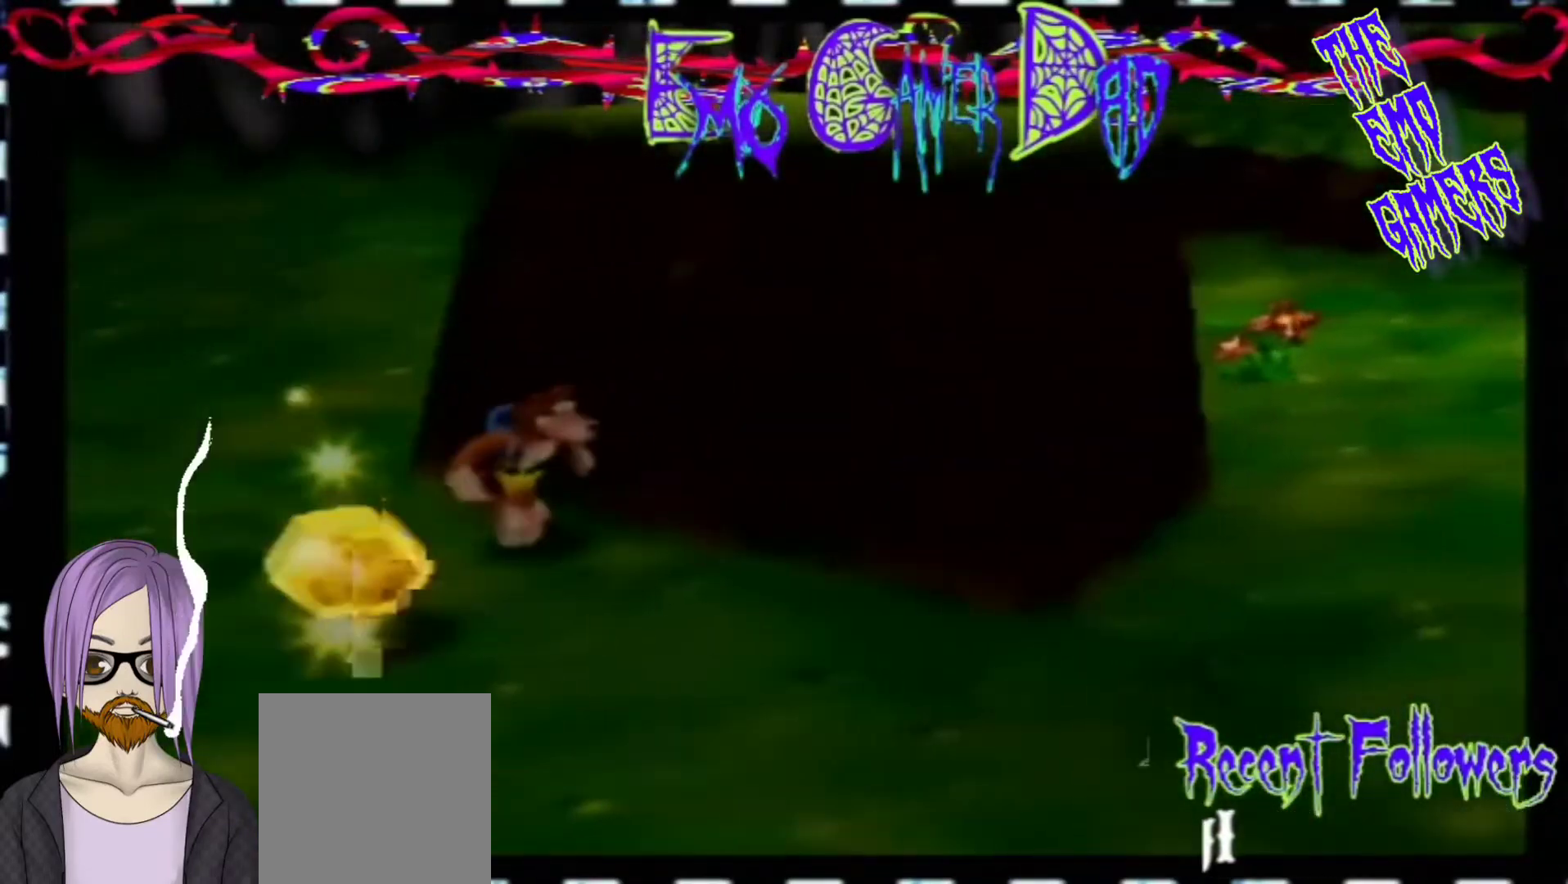
{"buttons": [], "left_stick": "up-right", "events": [[33, "left_stick", "down"], [200, "left_stick", "down-right"], [367, "left_stick", "up-right"]]}
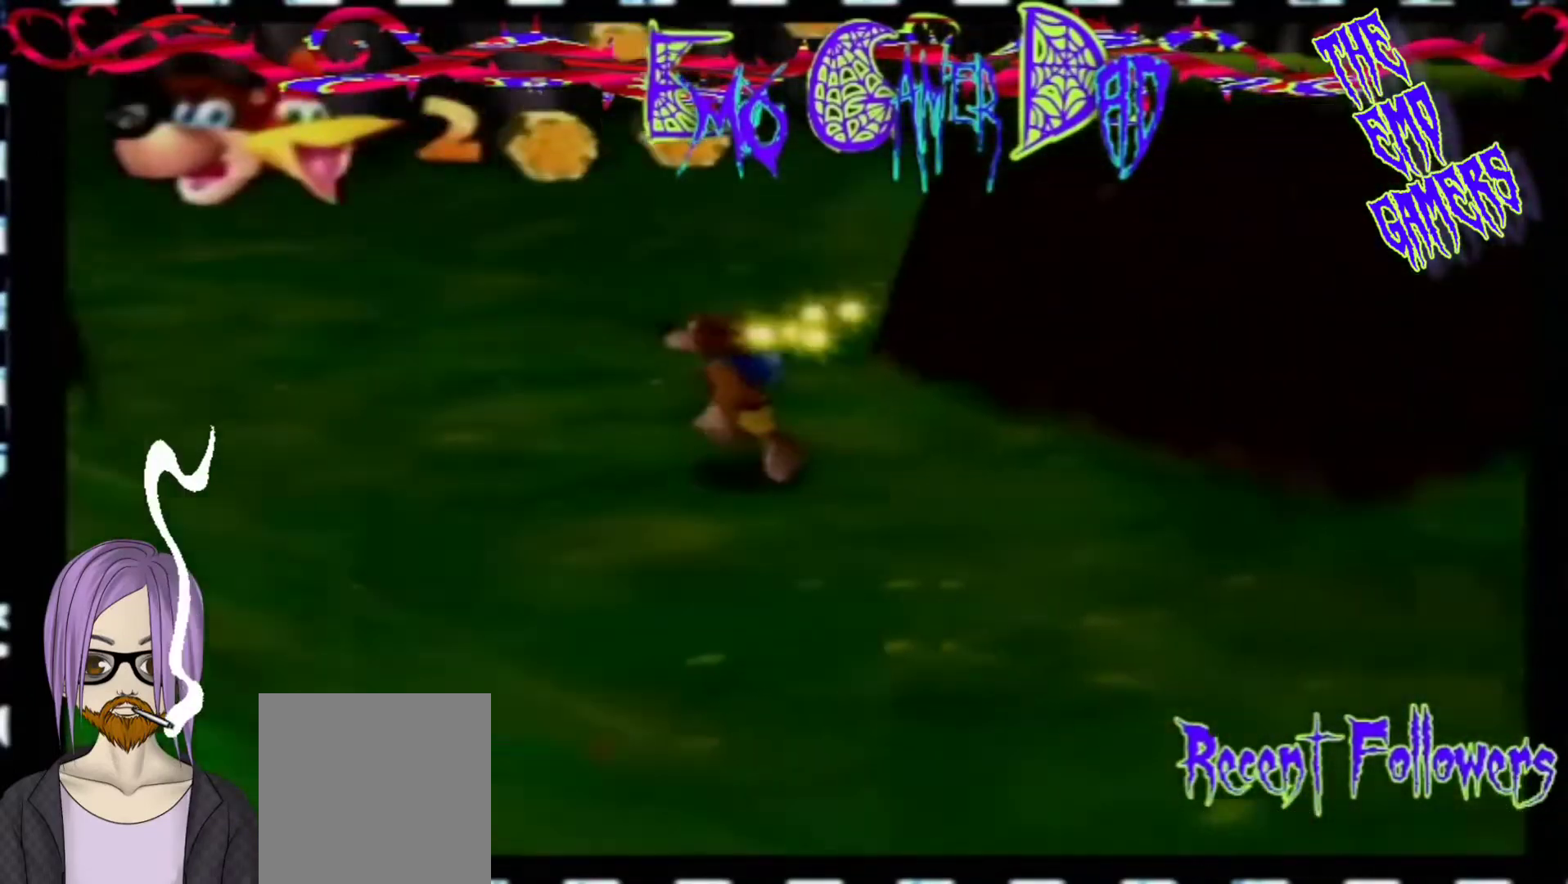
{"buttons": [], "left_stick": "center", "events": [[33, "left_stick", "up"], [200, "left_stick", "up-left"], [367, "left_stick", "down-left"], [500, "left_stick", "center"]]}
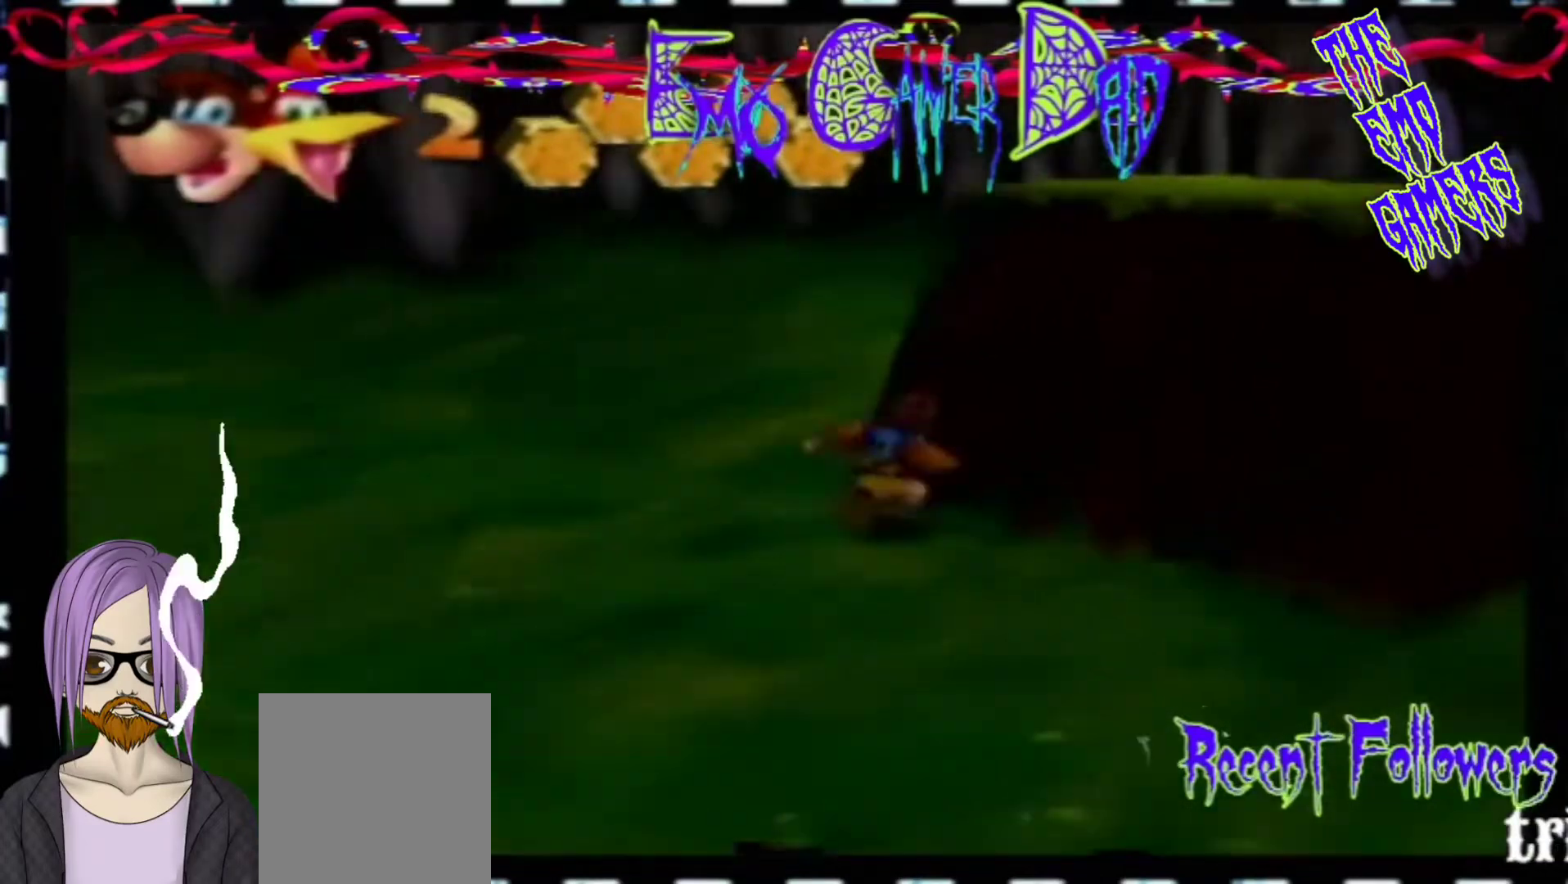
{"buttons": [], "left_stick": "down-right", "events": [[300, "left_stick", "down"], [467, "left_stick", "down-right"]]}
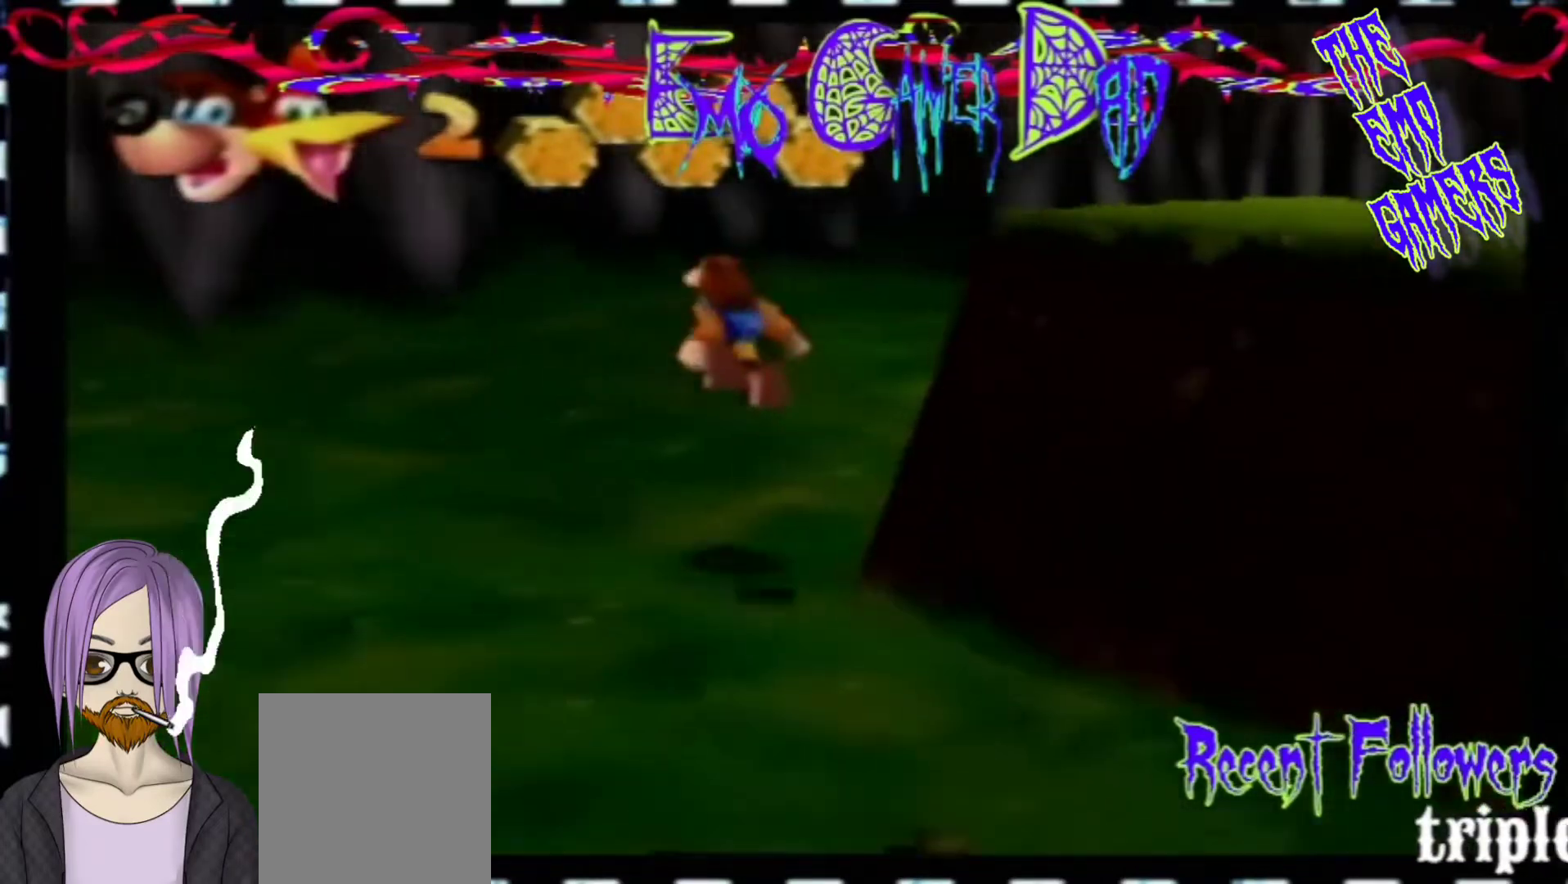
{"buttons": [], "left_stick": "left", "events": [[133, "left_stick", "up-right"], [300, "left_stick", "up"], [433, "left_stick", "left"]]}
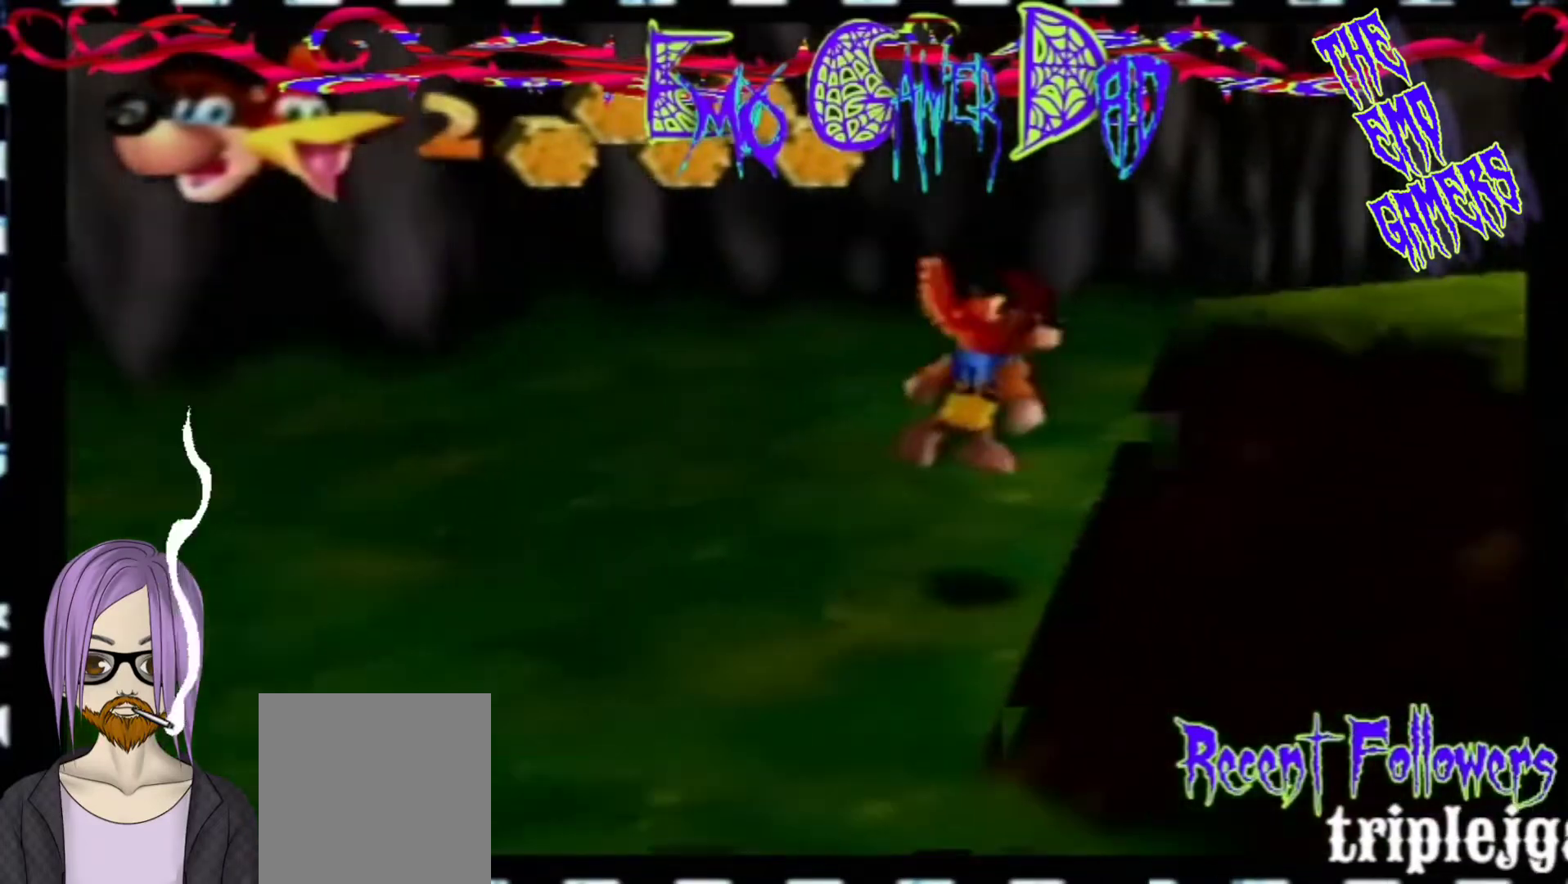
{"buttons": [], "left_stick": "center", "events": [[100, "left_stick", "down-left"], [267, "left_stick", "center"]]}
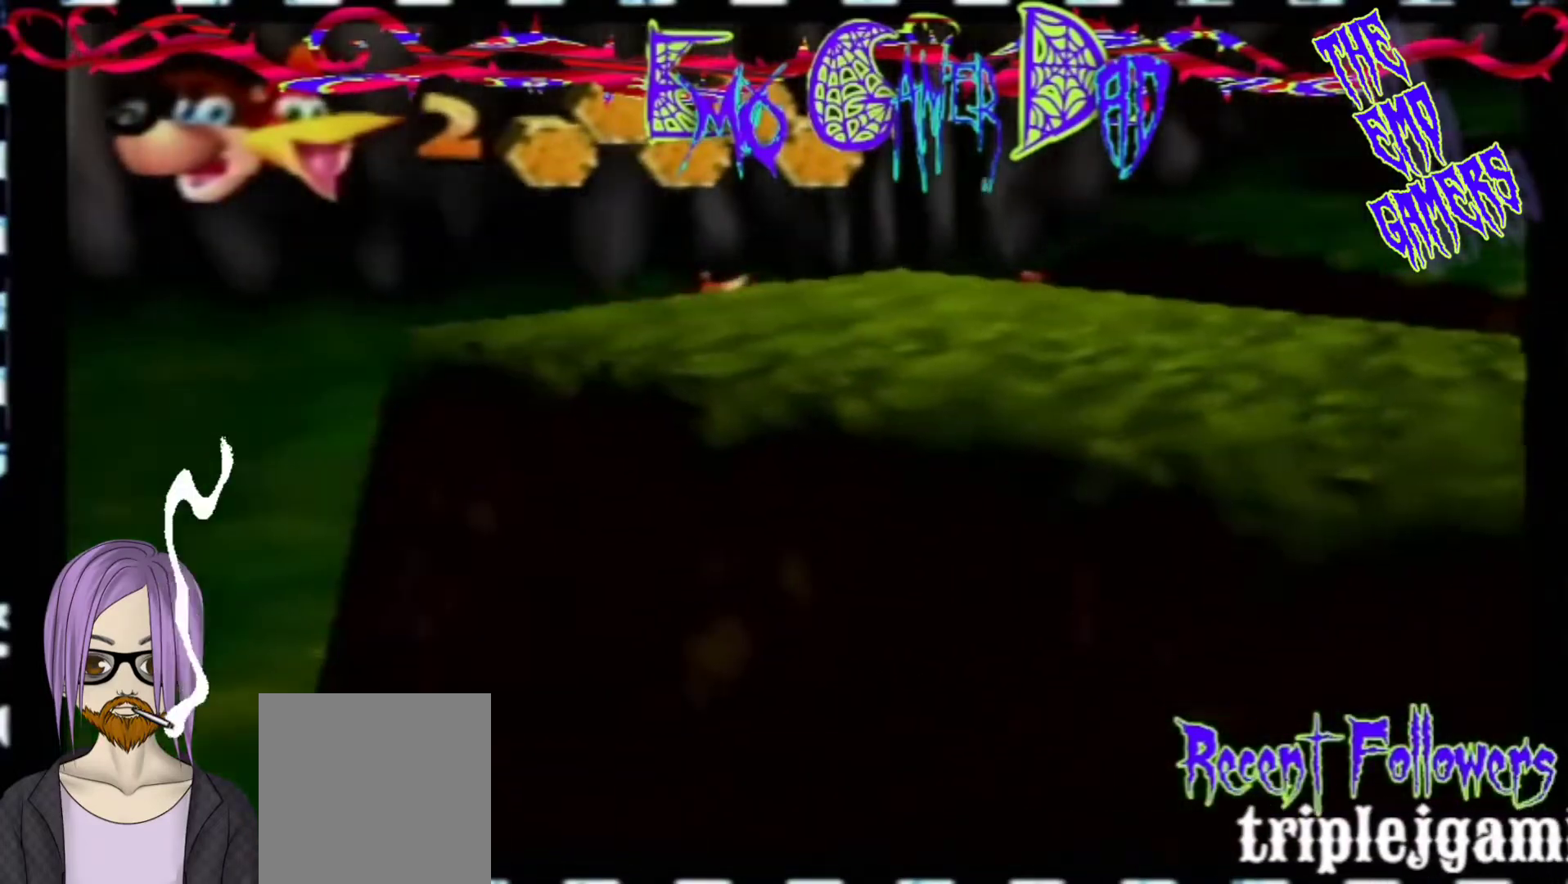
{"buttons": [], "left_stick": "up-right", "events": [[100, "left_stick", "down"], [267, "left_stick", "down-right"], [433, "left_stick", "up-right"]]}
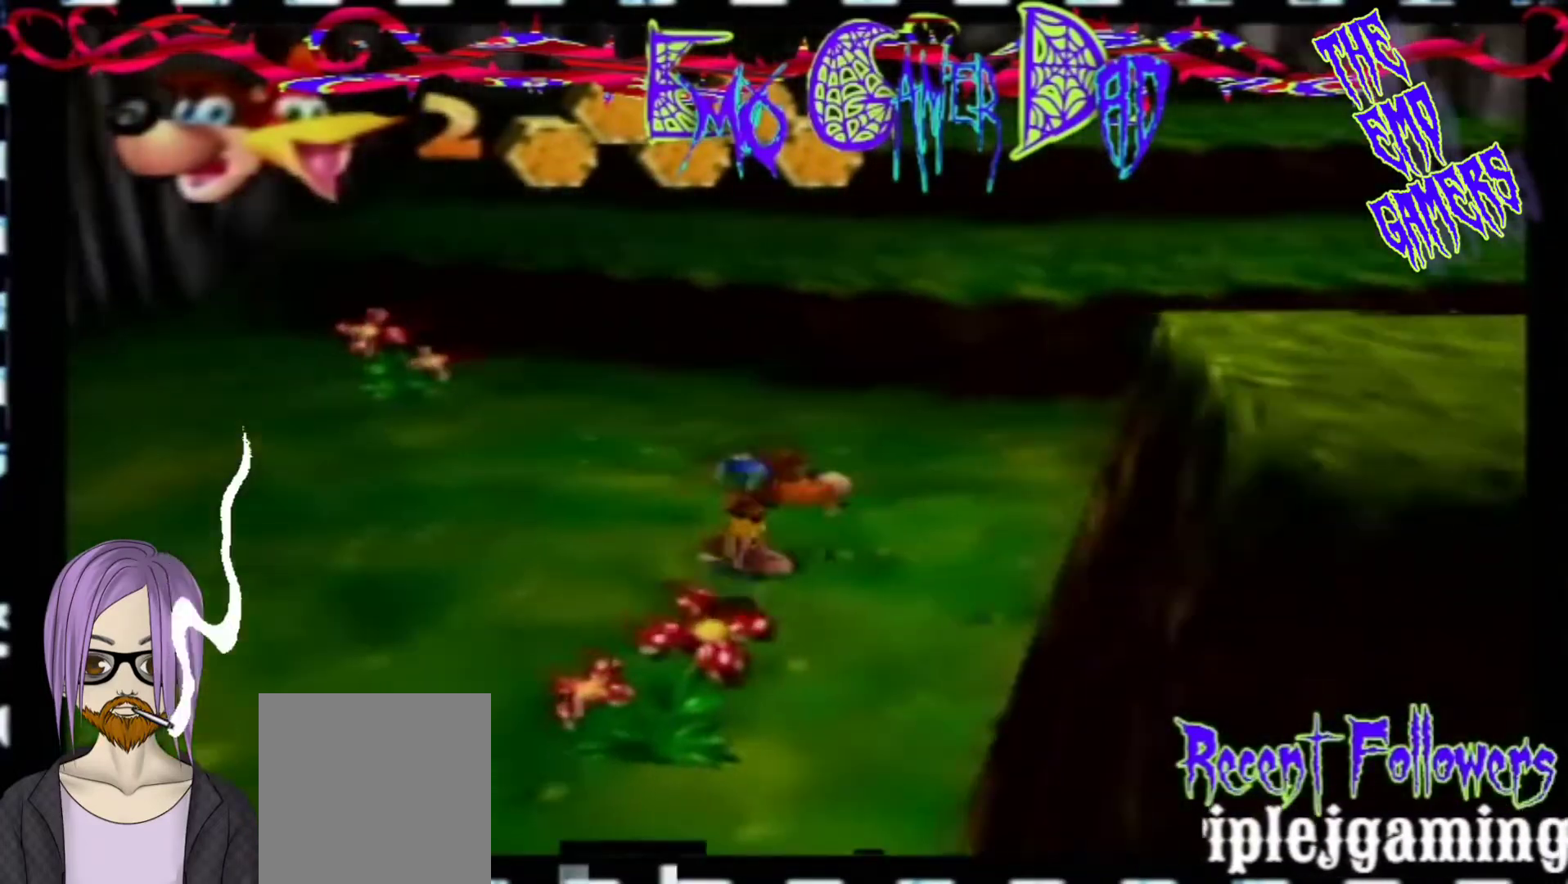
{"buttons": [], "left_stick": "down-left", "events": [[67, "left_stick", "up"], [233, "left_stick", "left"], [400, "left_stick", "down-left"]]}
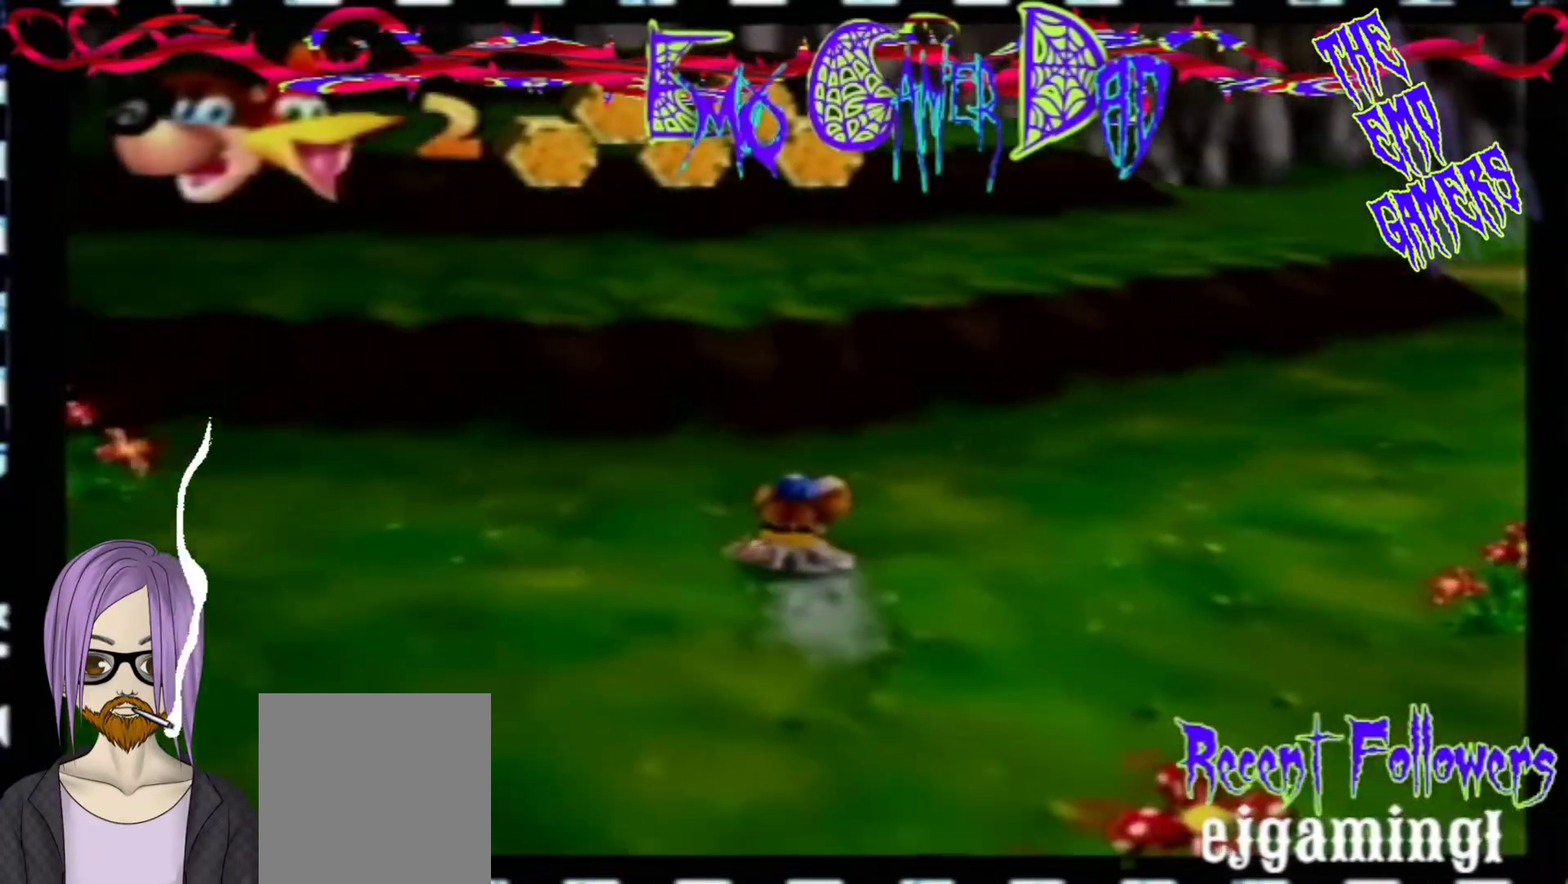
{"buttons": [], "left_stick": "down", "events": [[67, "left_stick", "center"], [400, "left_stick", "down"]]}
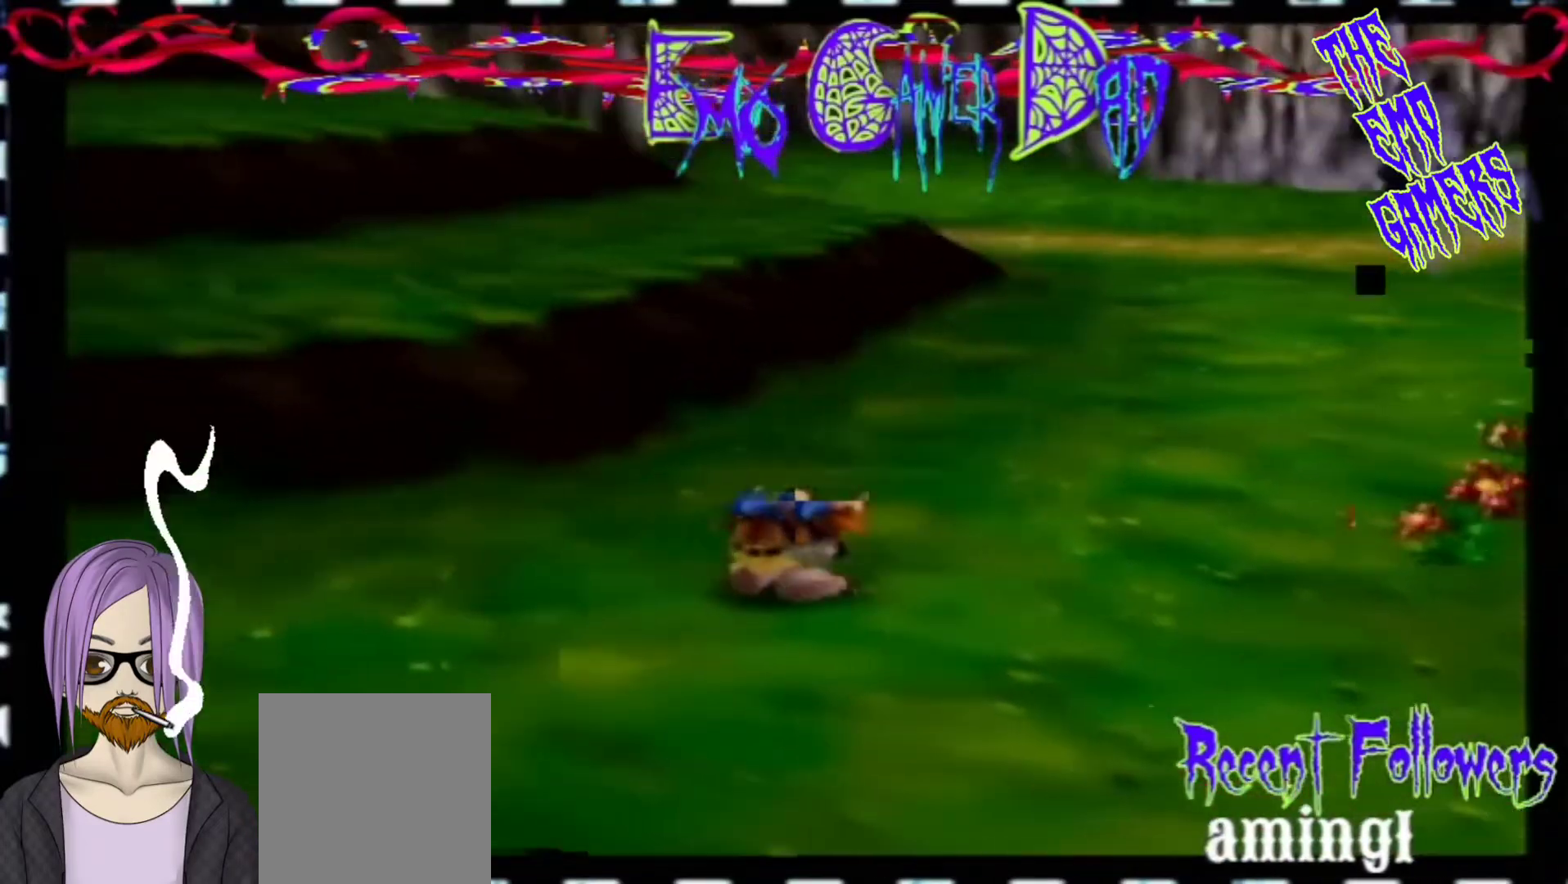
{"buttons": [], "left_stick": "left", "events": [[33, "left_stick", "down-right"], [200, "left_stick", "up-right"], [333, "left_stick", "up"], [500, "left_stick", "left"]]}
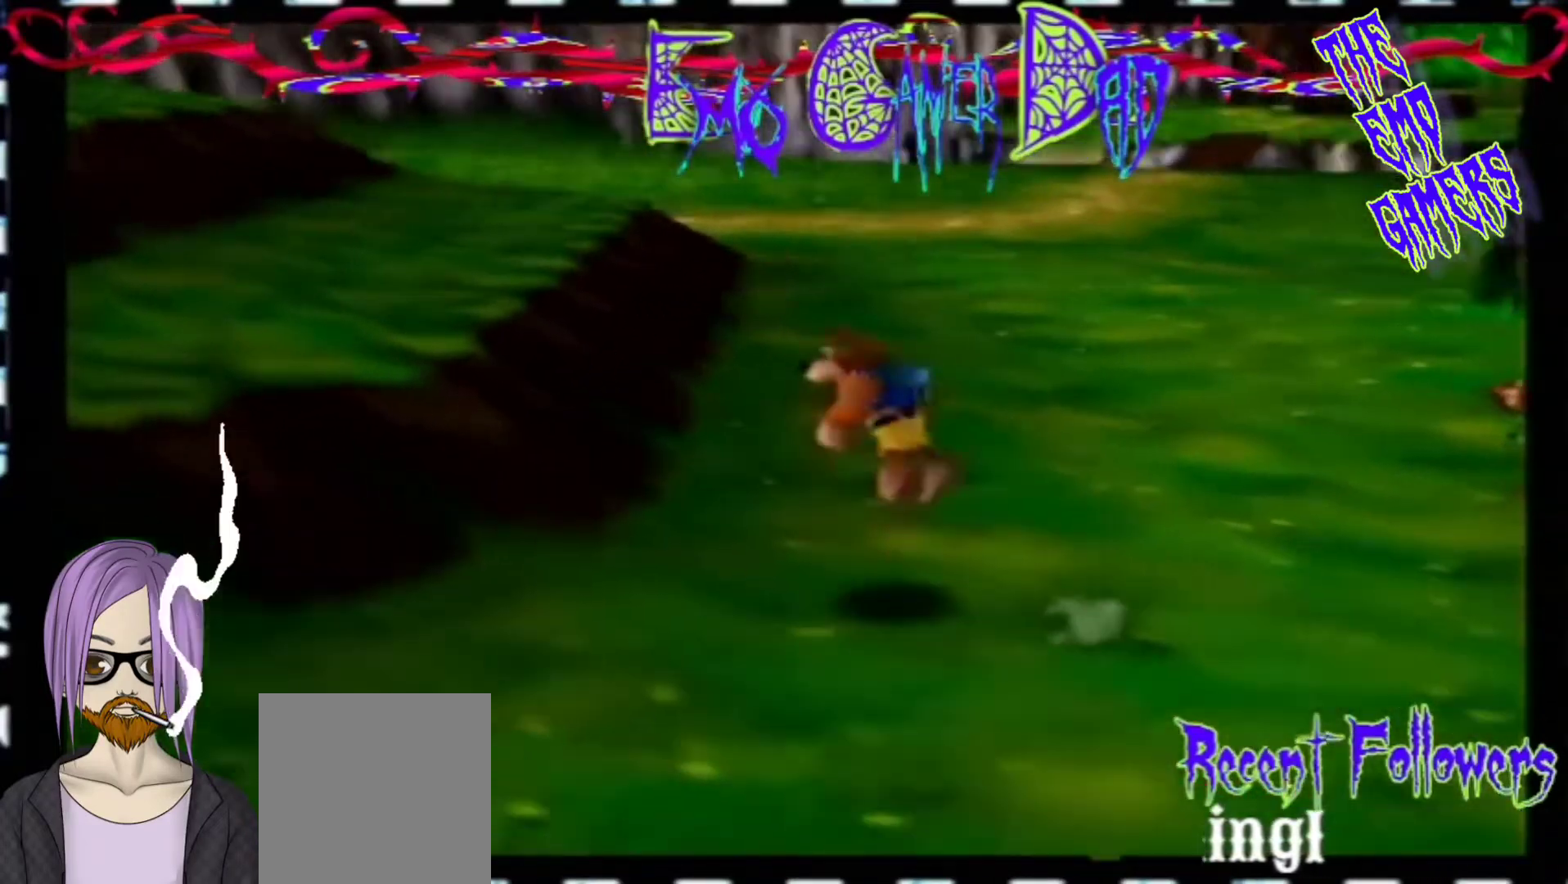
{"buttons": [], "left_stick": "center", "events": [[167, "left_stick", "down-left"], [333, "left_stick", "center"]]}
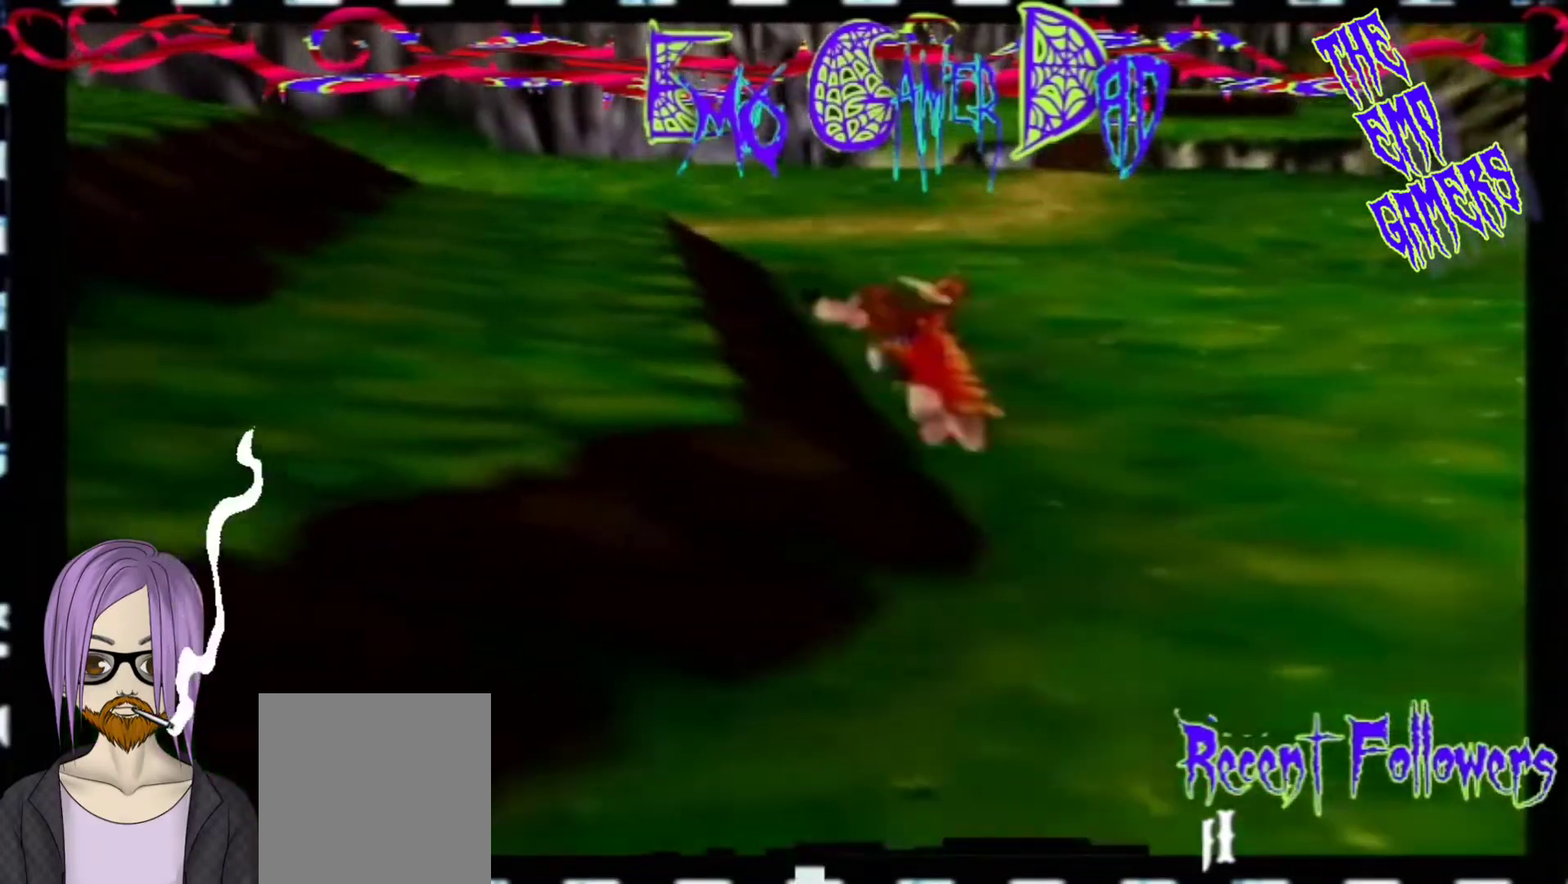
{"buttons": [], "left_stick": "up-right", "events": [[133, "left_stick", "down"], [300, "left_stick", "down-right"], [467, "left_stick", "up-right"]]}
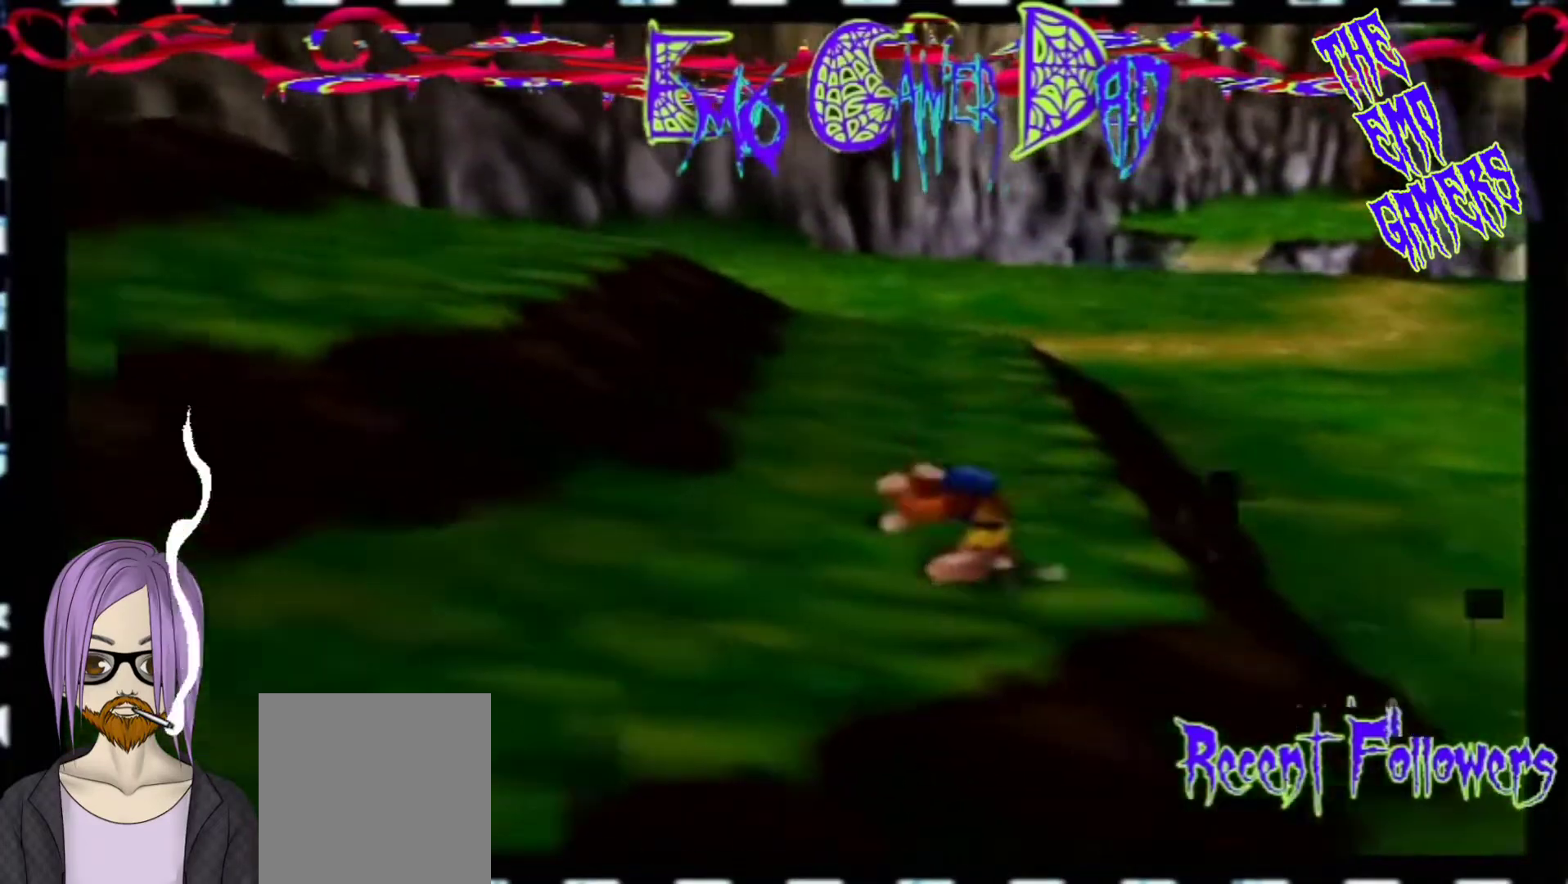
{"buttons": [], "left_stick": "down-left", "events": [[133, "left_stick", "up"], [300, "left_stick", "left"], [467, "left_stick", "down-left"]]}
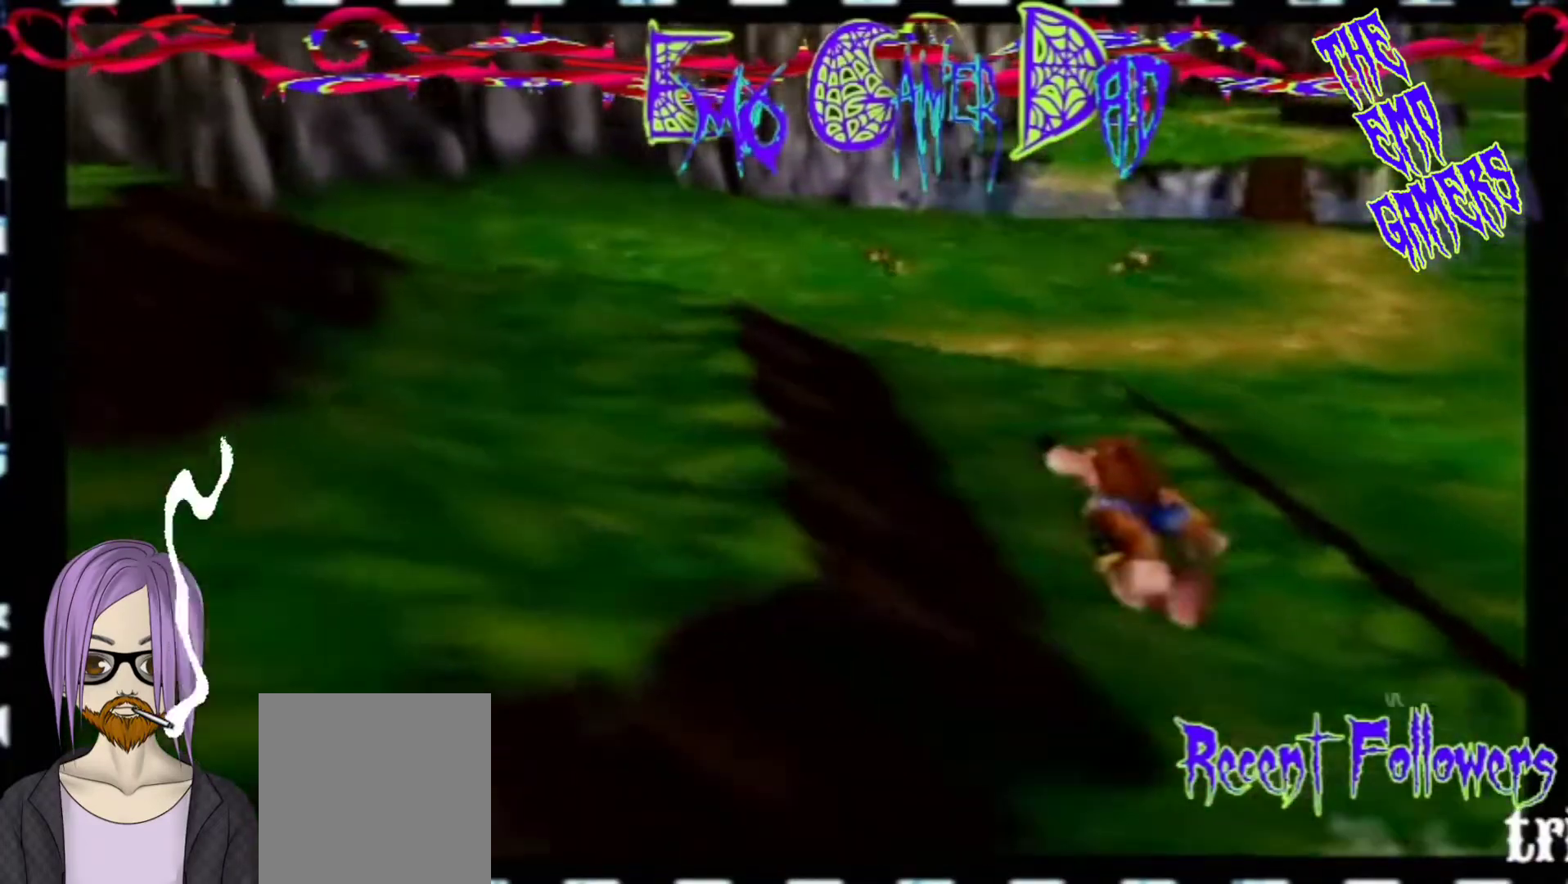
{"buttons": [], "left_stick": "down", "events": [[133, "left_stick", "center"], [433, "left_stick", "down"]]}
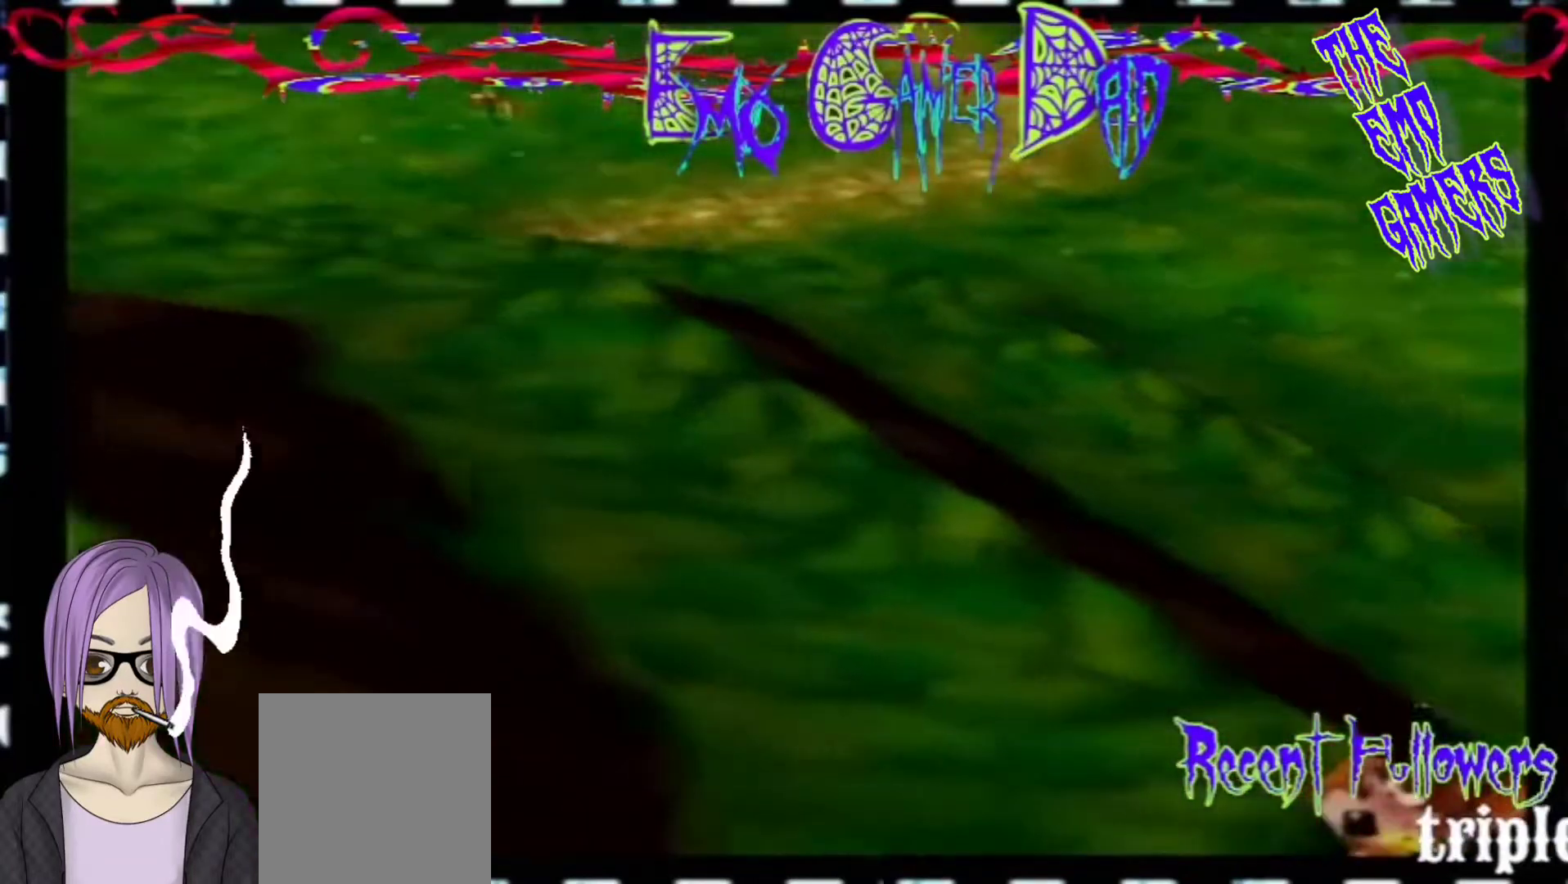
{"buttons": [], "left_stick": "up", "events": [[100, "left_stick", "down-right"], [267, "left_stick", "up-right"], [433, "left_stick", "up"]]}
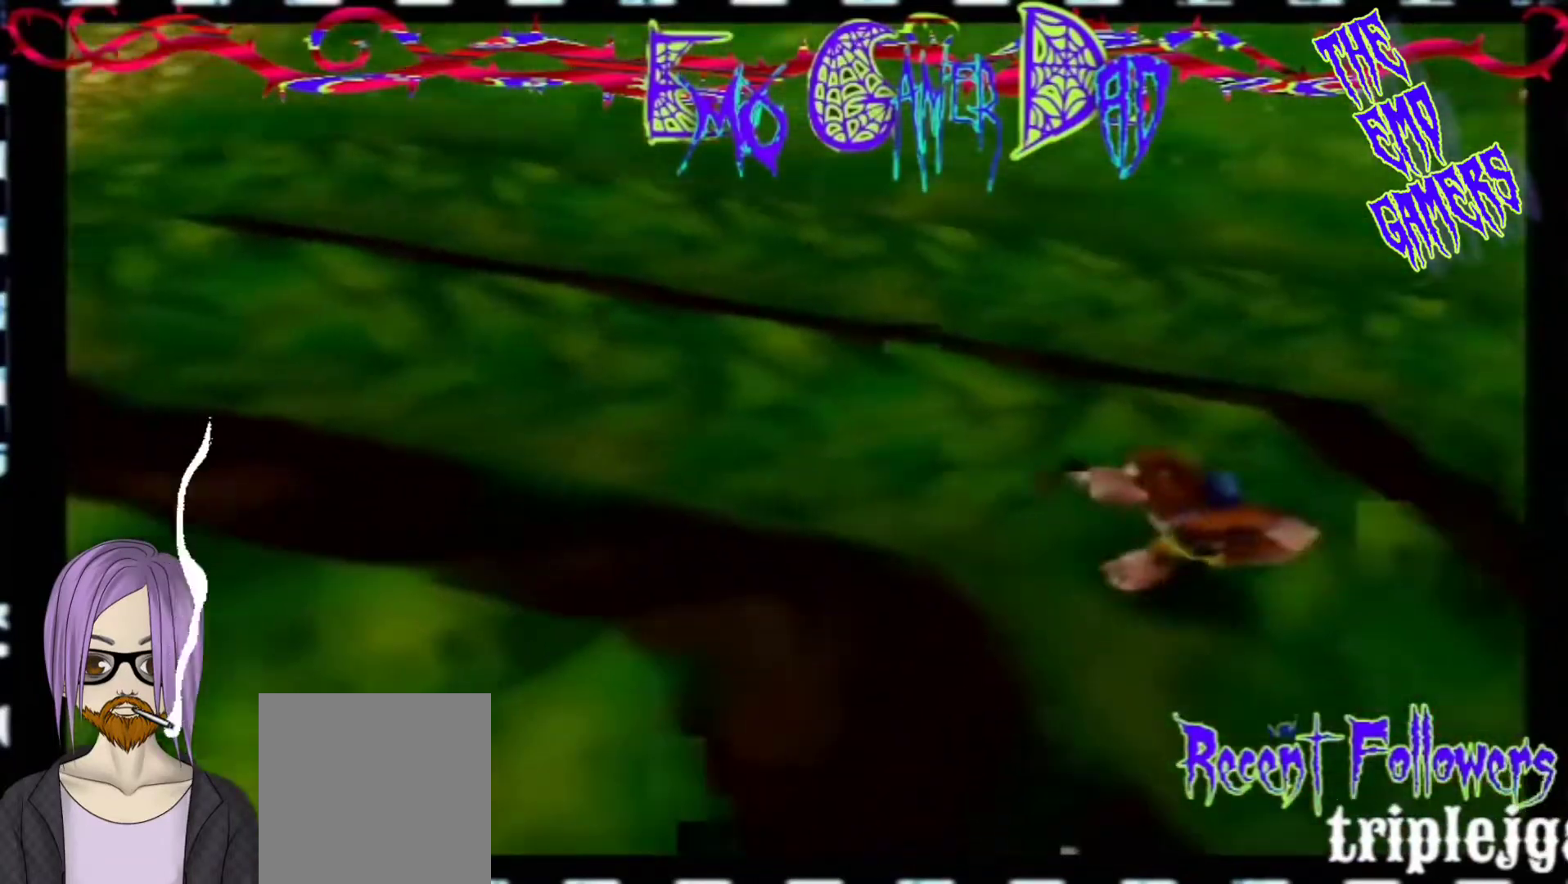
{"buttons": [], "left_stick": "center", "events": [[100, "left_stick", "left"], [233, "left_stick", "down-left"], [400, "left_stick", "center"]]}
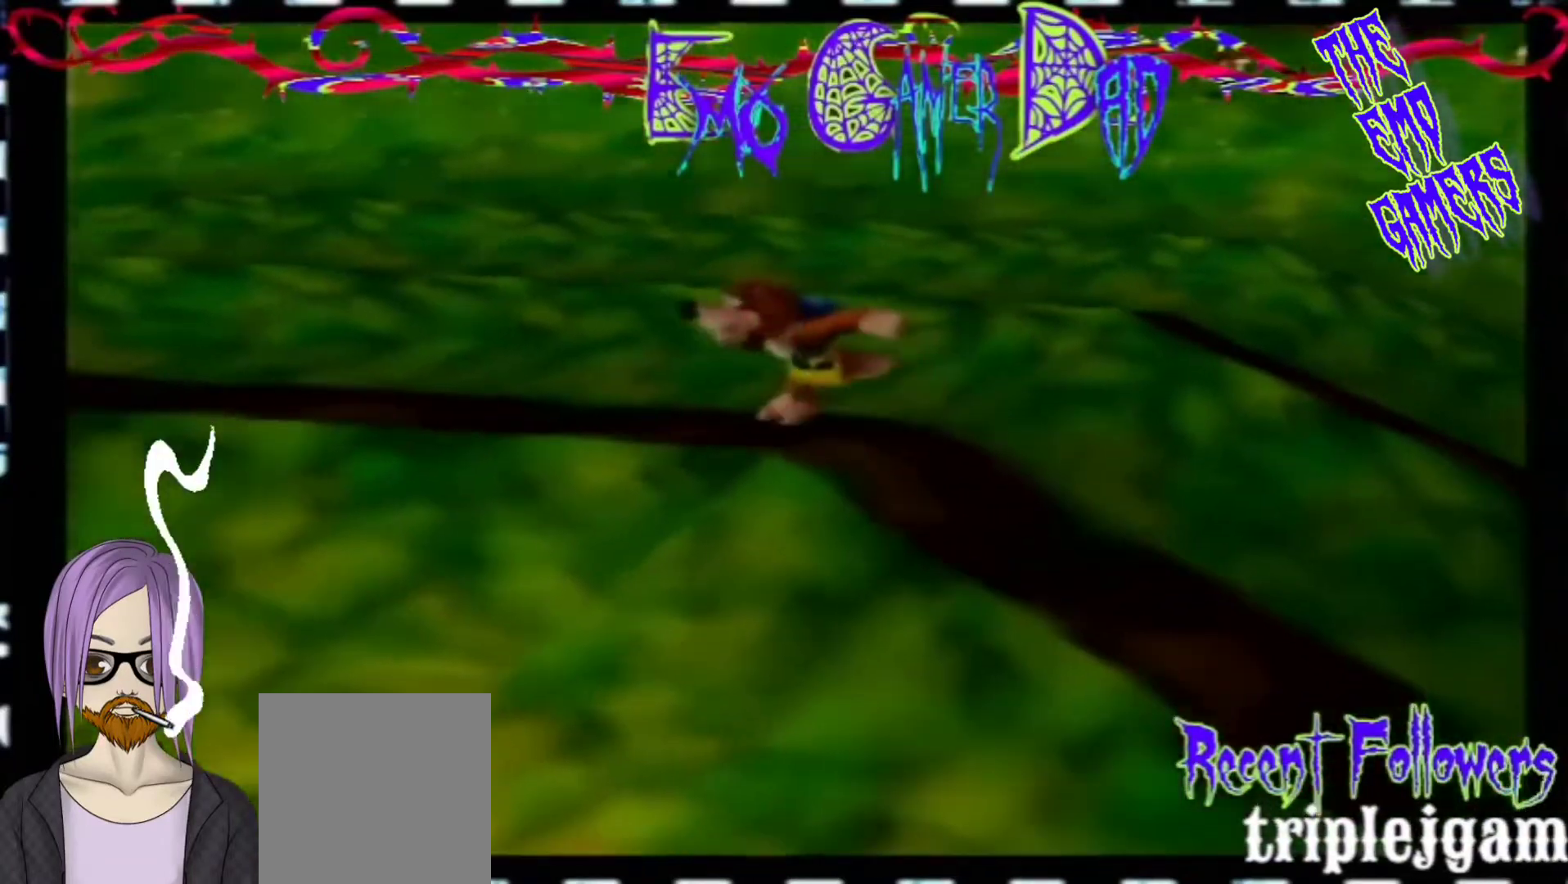
{"buttons": [], "left_stick": "down-right", "events": [[200, "left_stick", "down"], [367, "left_stick", "down-right"]]}
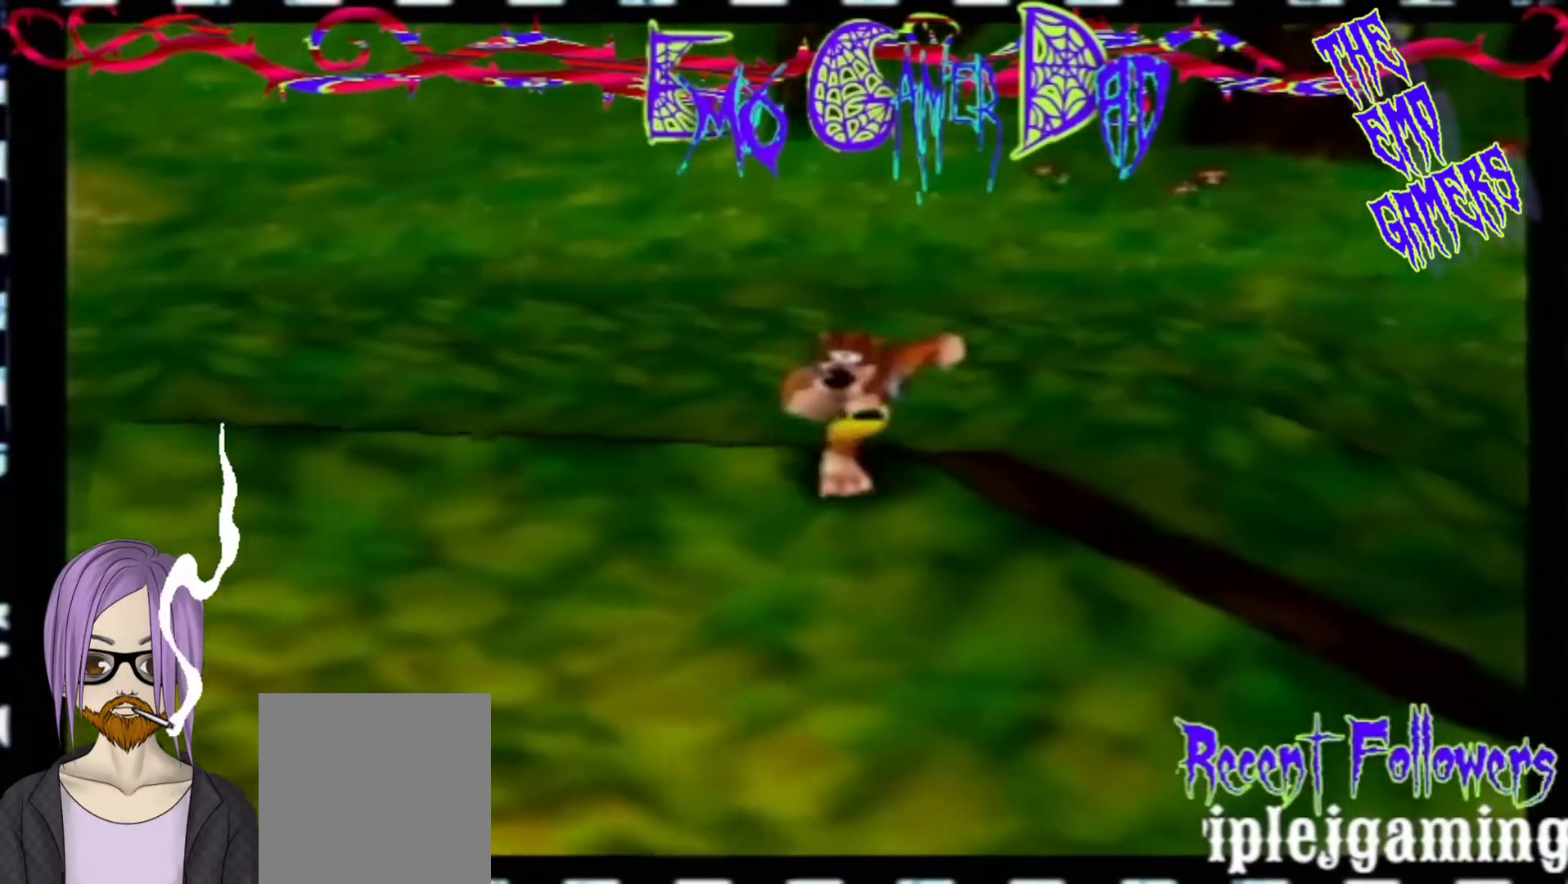
{"buttons": [], "left_stick": "down-left", "events": [[33, "left_stick", "up-right"], [200, "left_stick", "up"], [333, "left_stick", "left"], [500, "left_stick", "down-left"]]}
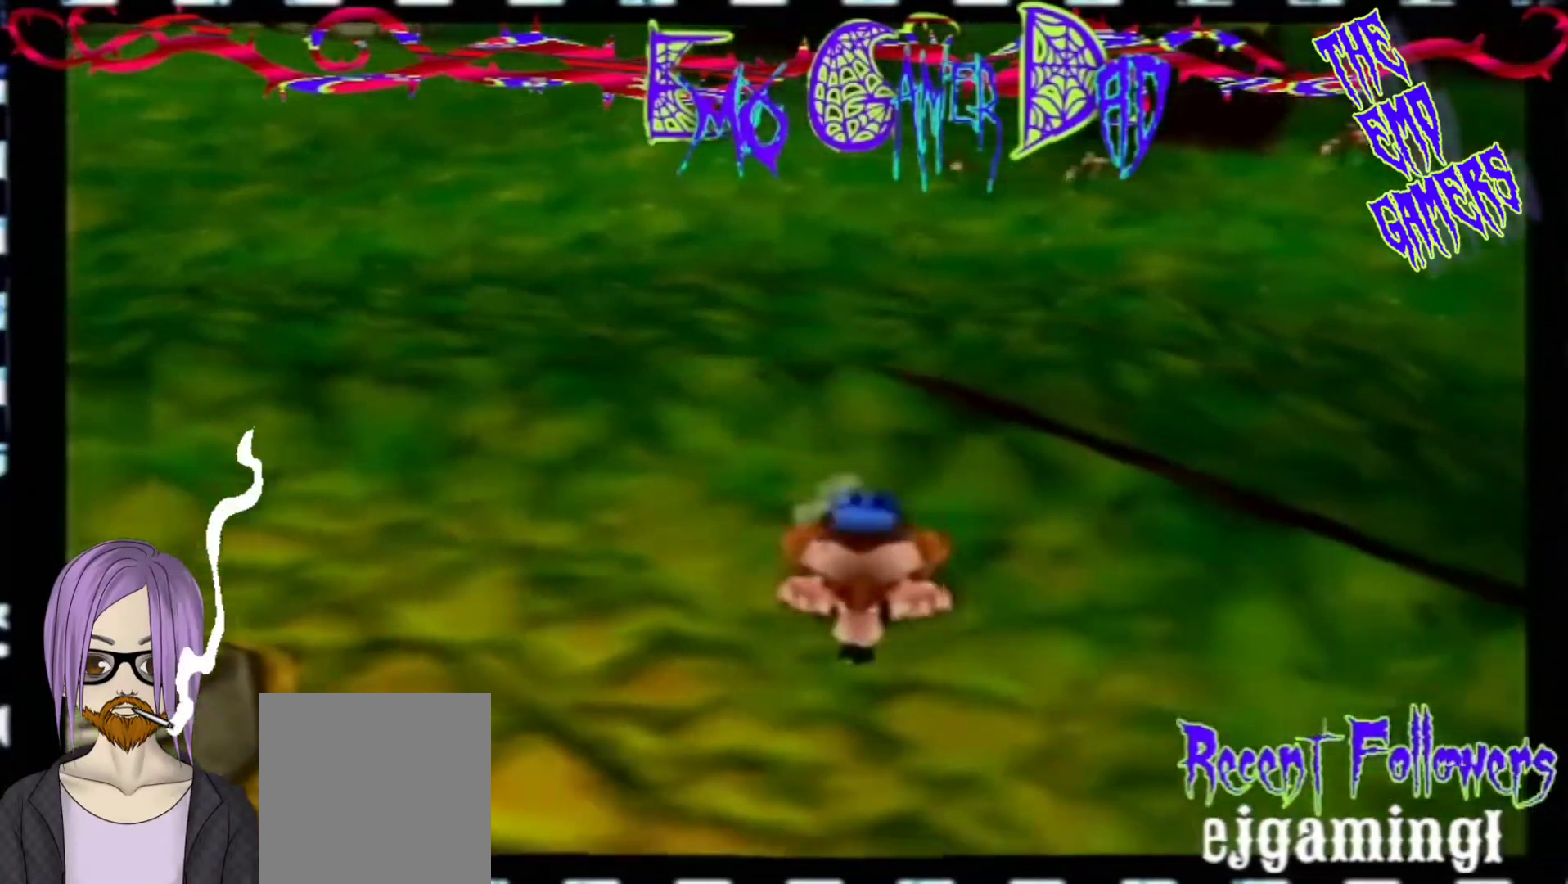
{"buttons": [], "left_stick": "down", "events": [[167, "left_stick", "center"], [500, "left_stick", "down"]]}
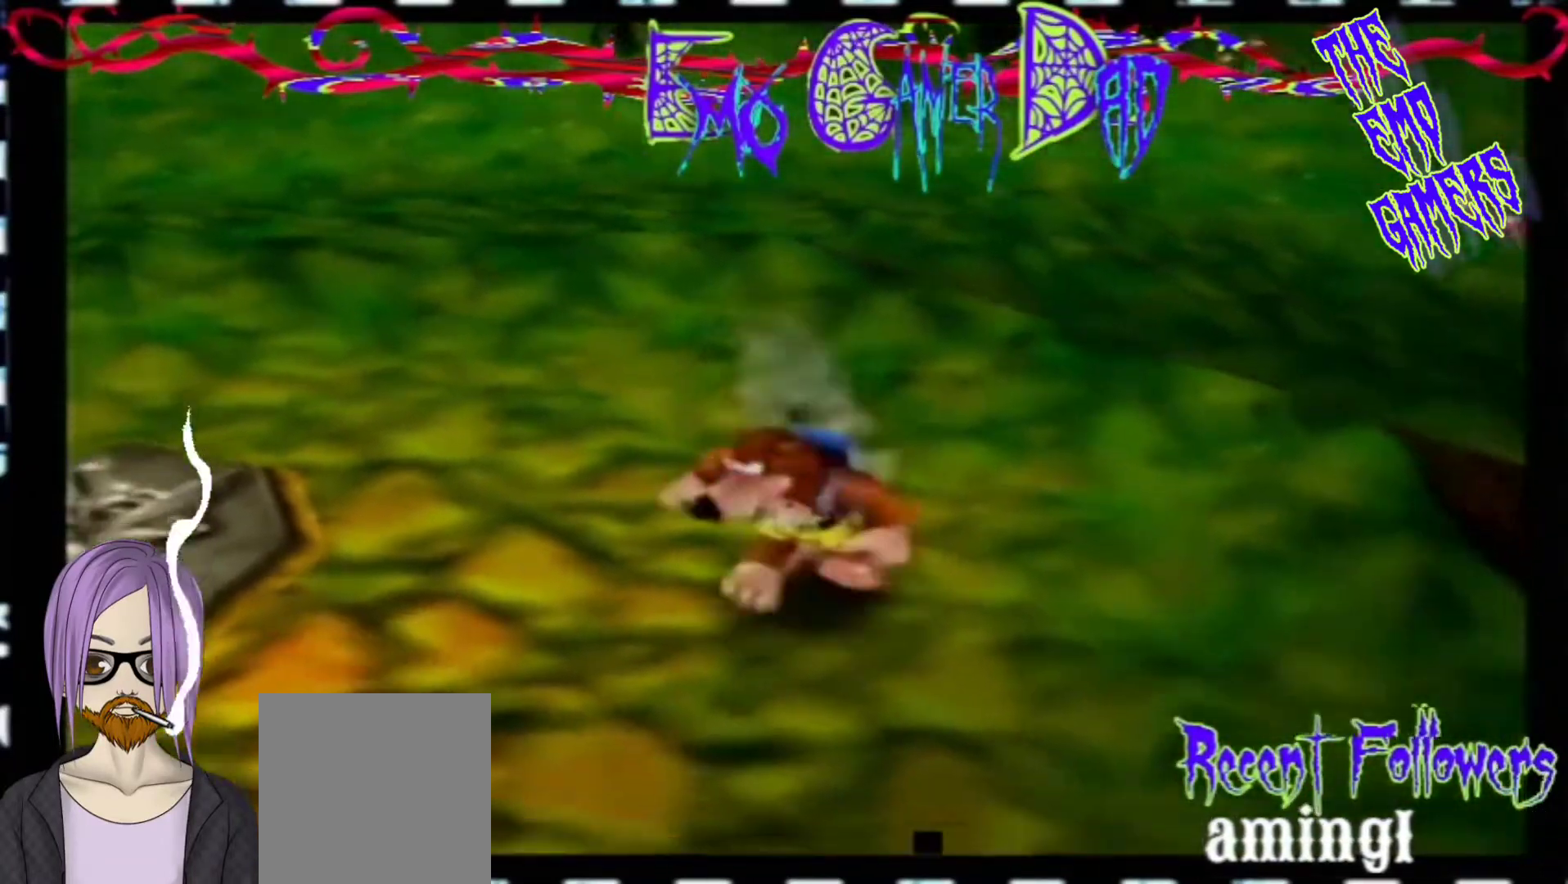
{"buttons": [], "left_stick": "up", "events": [[167, "left_stick", "down-right"], [300, "left_stick", "up-right"], [467, "left_stick", "up"]]}
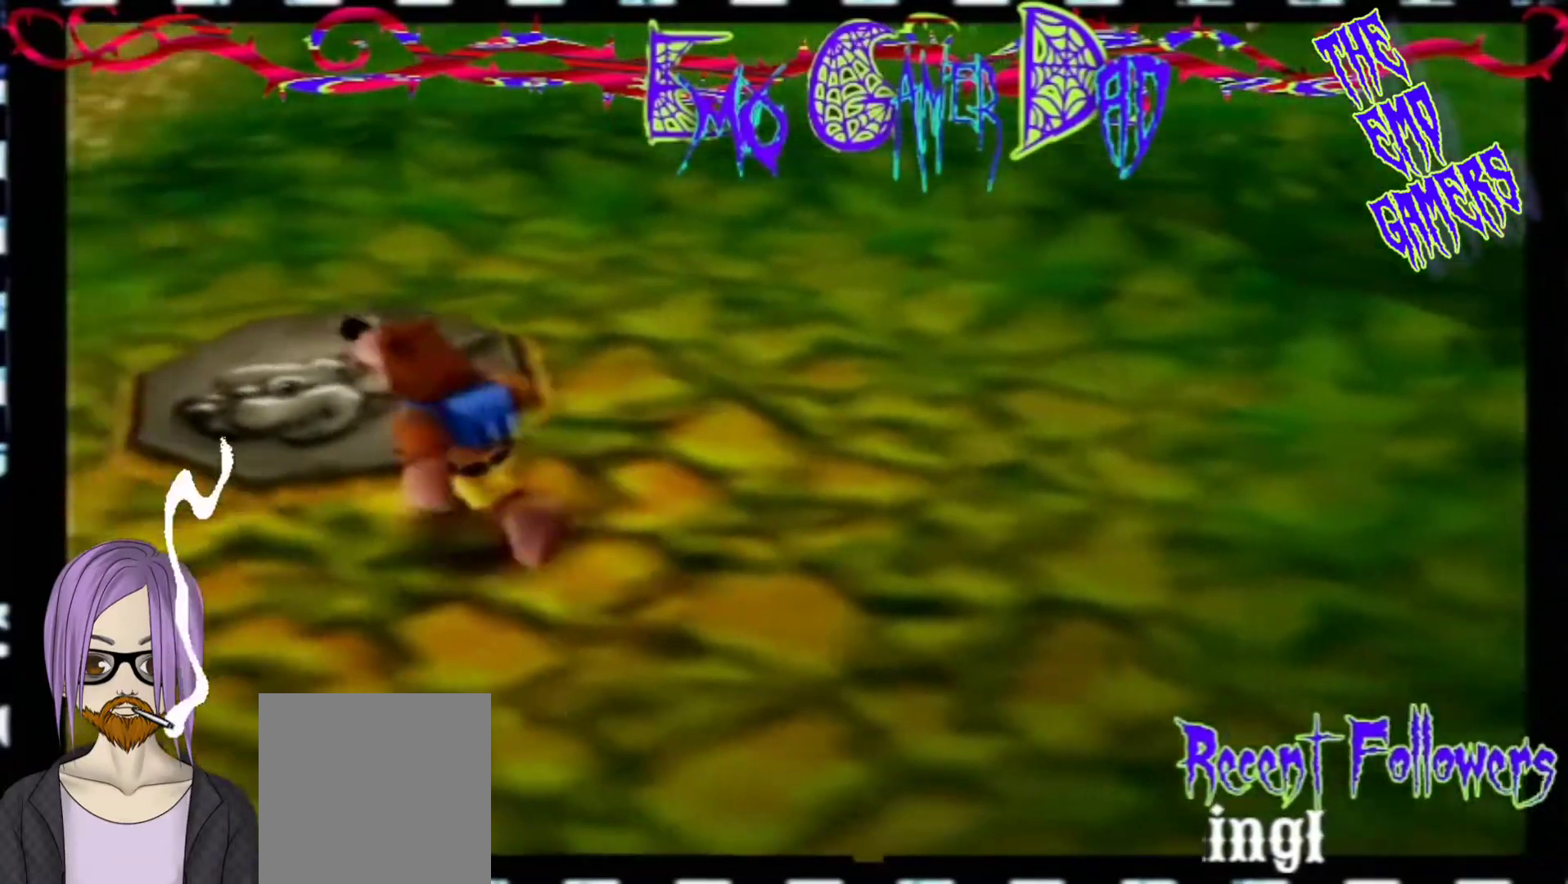
{"buttons": [], "left_stick": "center", "events": [[133, "left_stick", "left"], [300, "left_stick", "down-left"], [467, "left_stick", "center"]]}
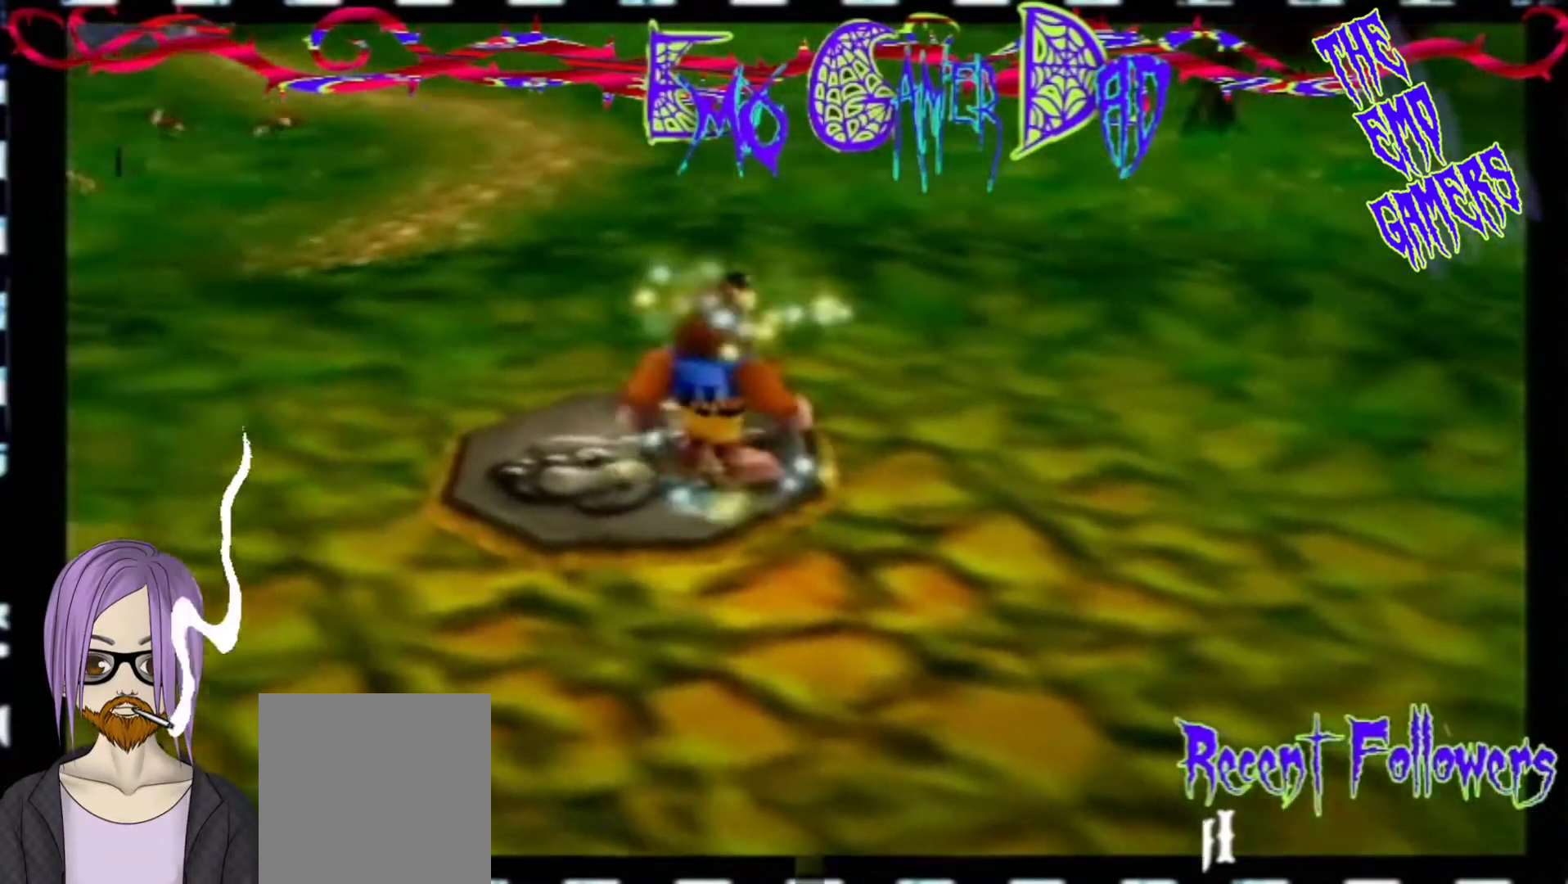
{"buttons": [], "left_stick": "down-right", "events": [[300, "left_stick", "down"], [433, "left_stick", "down-right"]]}
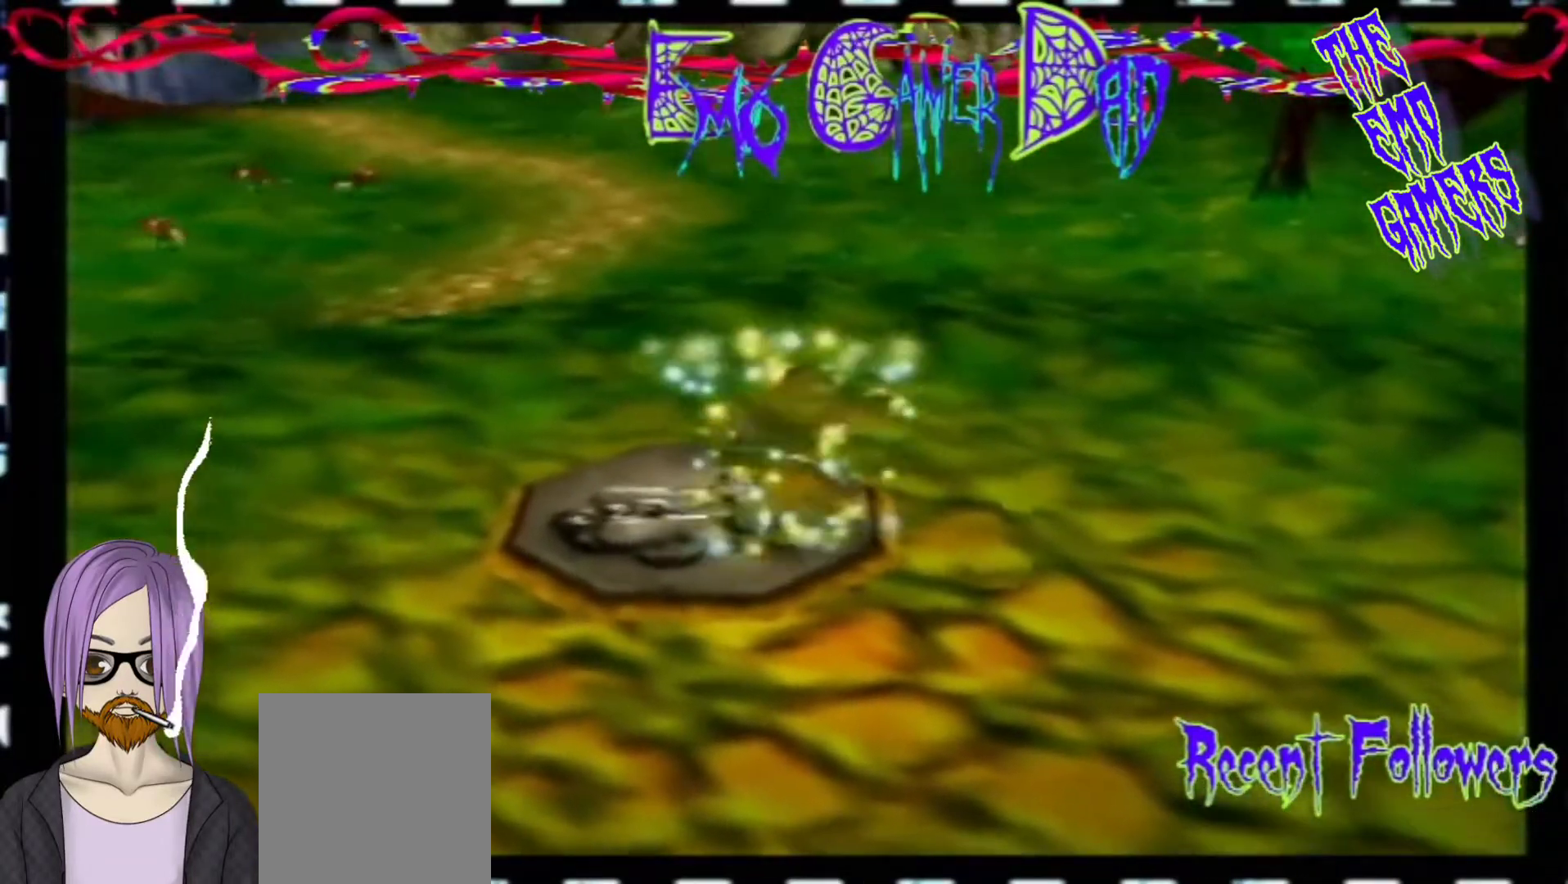
{"buttons": [], "left_stick": "left", "events": [[100, "left_stick", "up-right"], [267, "left_stick", "up"], [400, "left_stick", "left"]]}
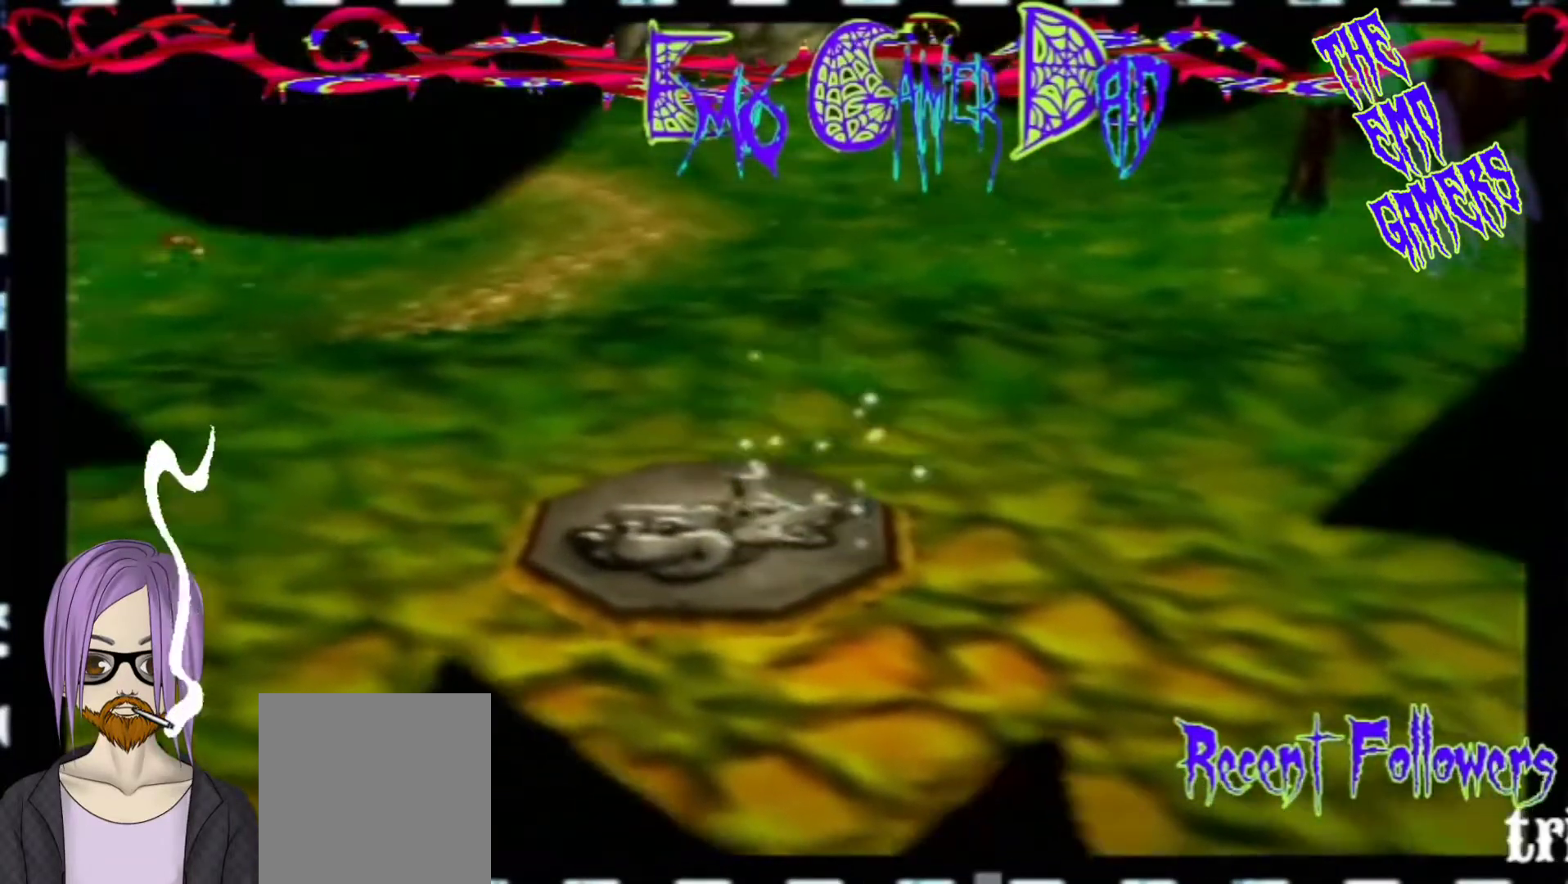
{"buttons": [], "left_stick": "center", "events": [[67, "left_stick", "down-left"], [233, "left_stick", "center"]]}
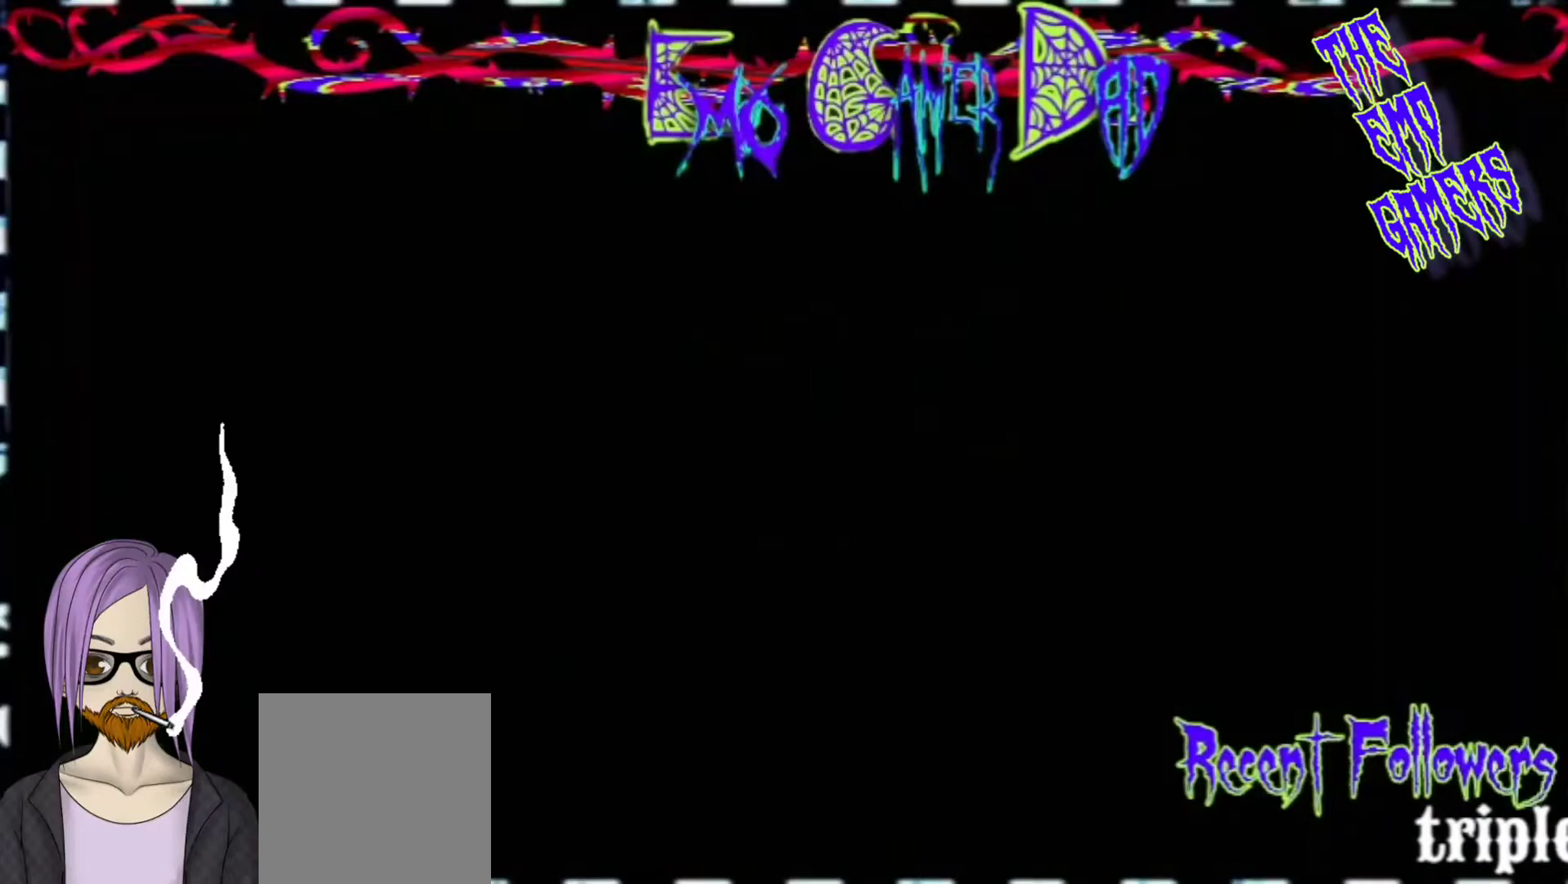
{"buttons": [], "left_stick": "up-right", "events": [[33, "left_stick", "down"], [200, "left_stick", "down-right"], [367, "left_stick", "up-right"]]}
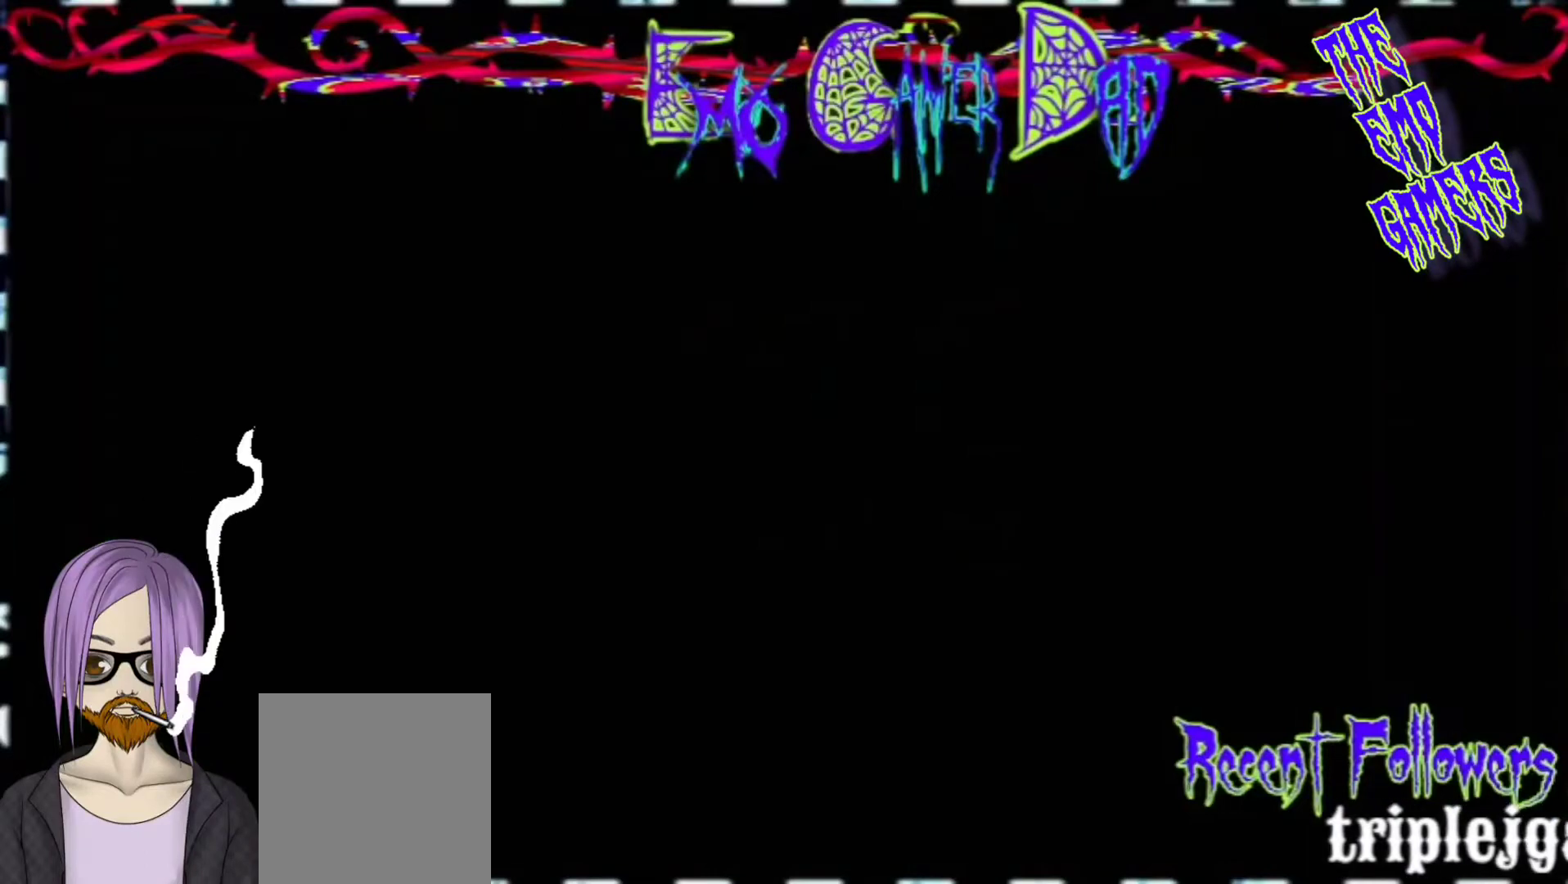
{"buttons": [], "left_stick": "center", "events": [[33, "left_stick", "up"], [200, "left_stick", "left"], [367, "left_stick", "down-left"], [500, "left_stick", "center"]]}